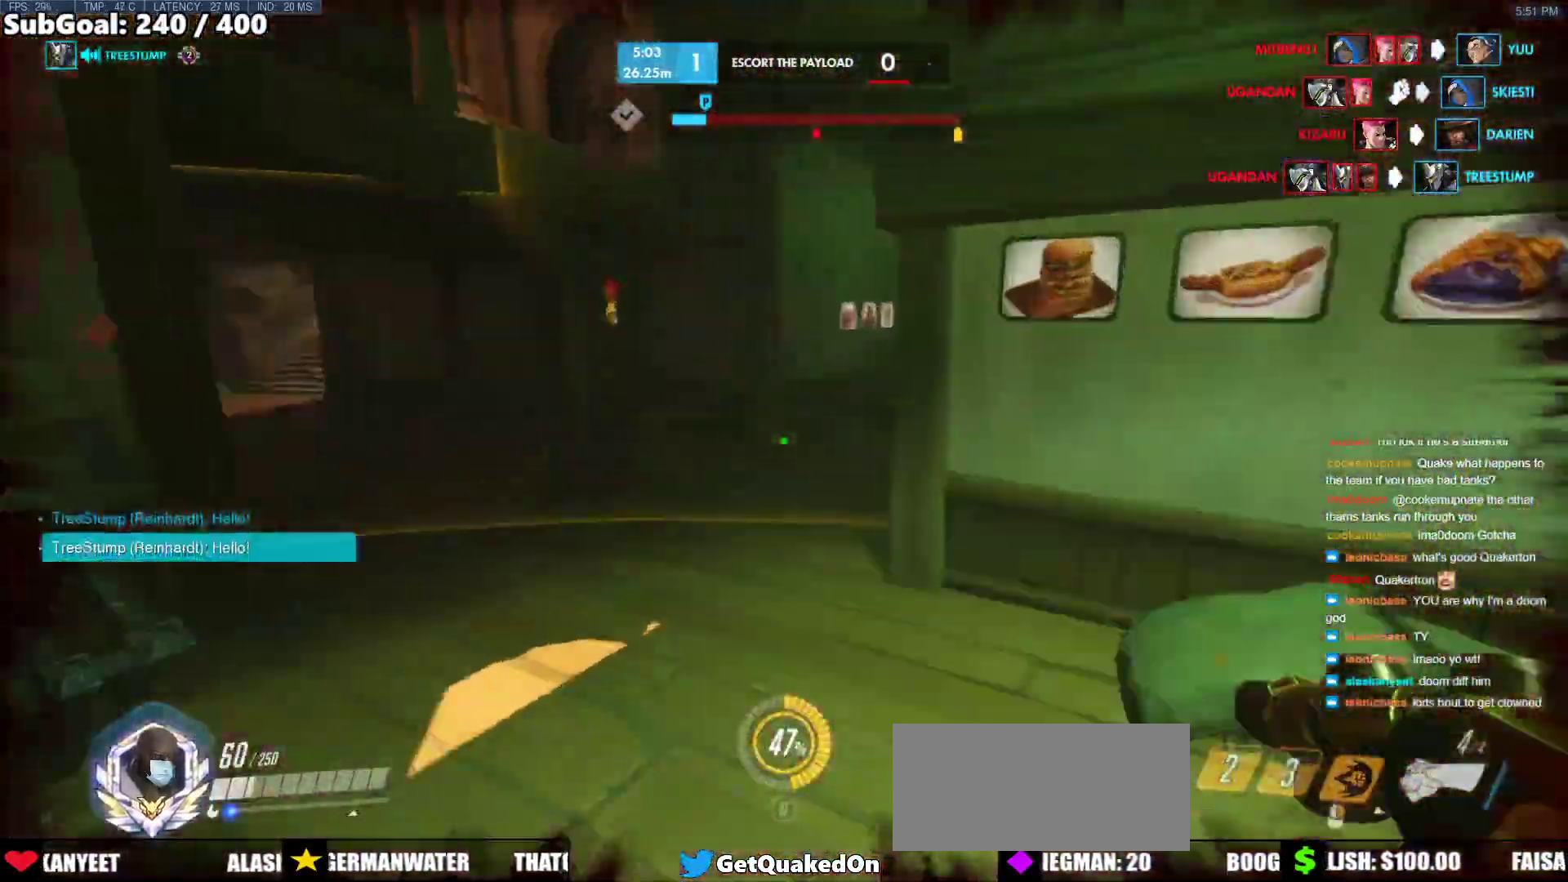
Gameplay with keyboard and mouse; each line is a JSON object with the keys and mouse buttons held at the frame after it. "events" lists presses ("down") and releases ("up") of "a", "ctrl", "d", "e", "f", "melee", "q", "r", "s", "shift", "space", "w", "mouse_left" and "mouse_right" between this image and that frame as [ms after this image, input, new state], when the widget could be followed in between. "mouse_left", "mouse_right" = the "left", "right" buttons of the "mouse" list. No other keys are recorded. Mouse movement is not recorded. Key names are as the overlay labels them; some are game actions (e.g. jump) rather than physical keys.
{"keys": ["space", "w"], "mouse": [], "events": [[483, "space", "down"]]}
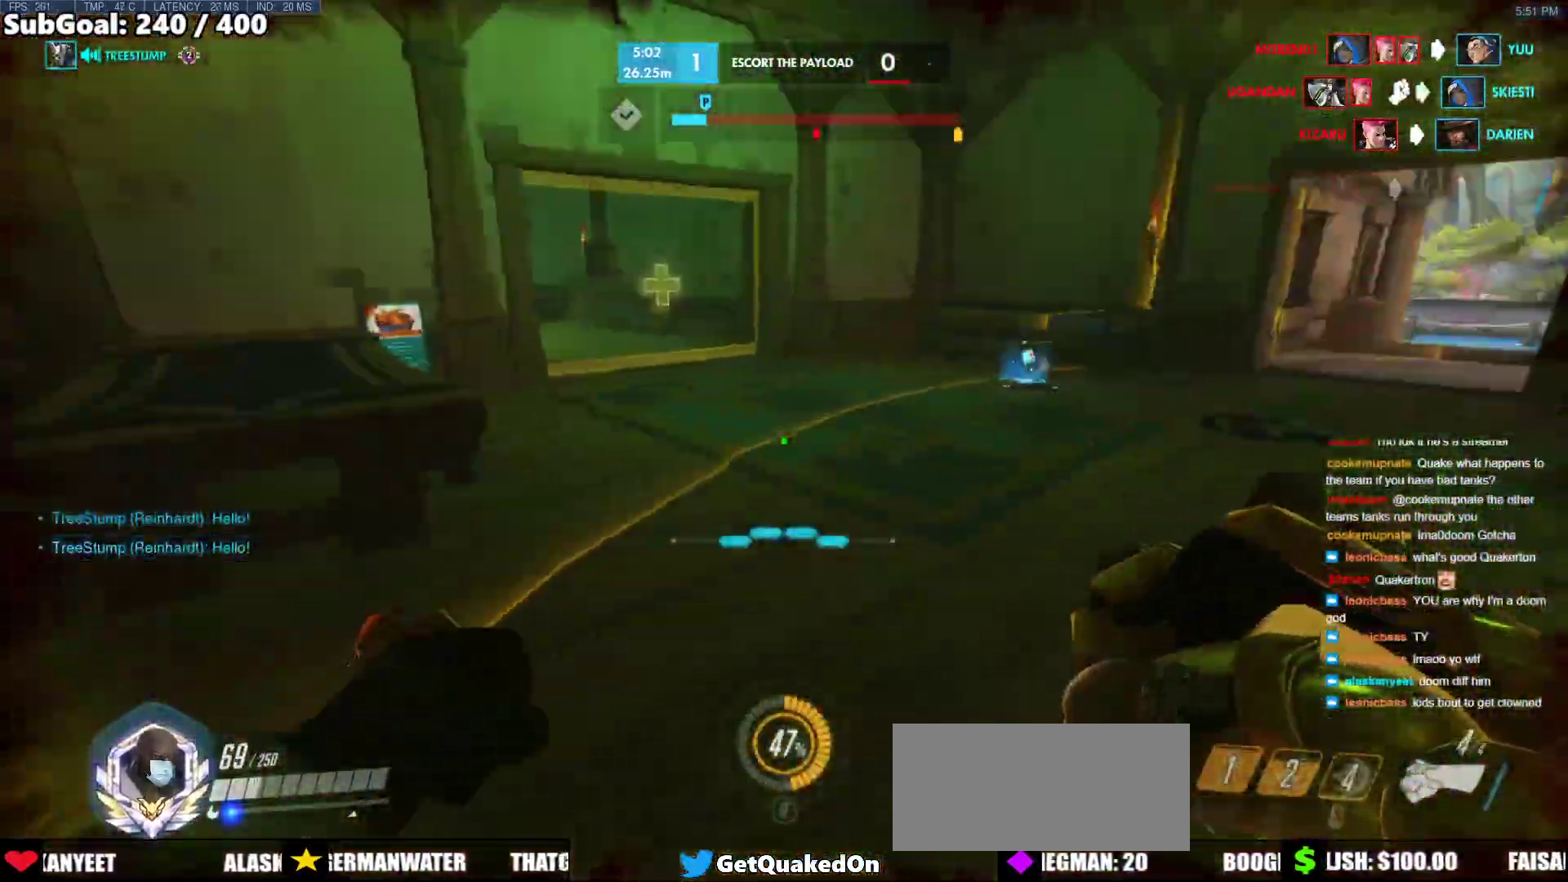
{"keys": ["w"], "mouse": [], "events": [[83, "space", "up"]]}
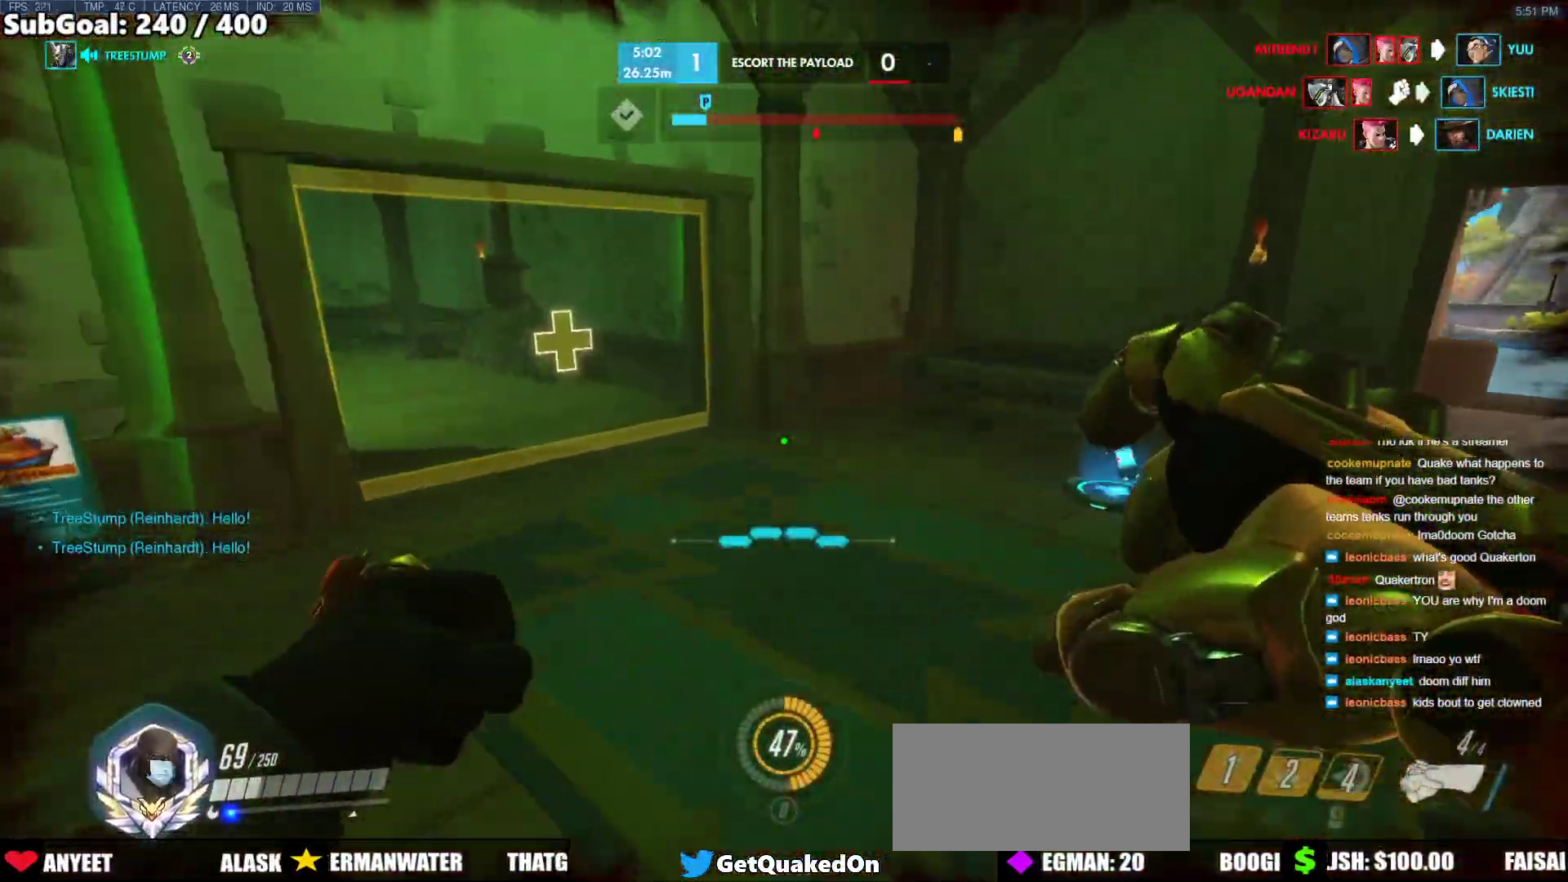
{"keys": ["space", "w"], "mouse": [], "events": [[433, "space", "down"]]}
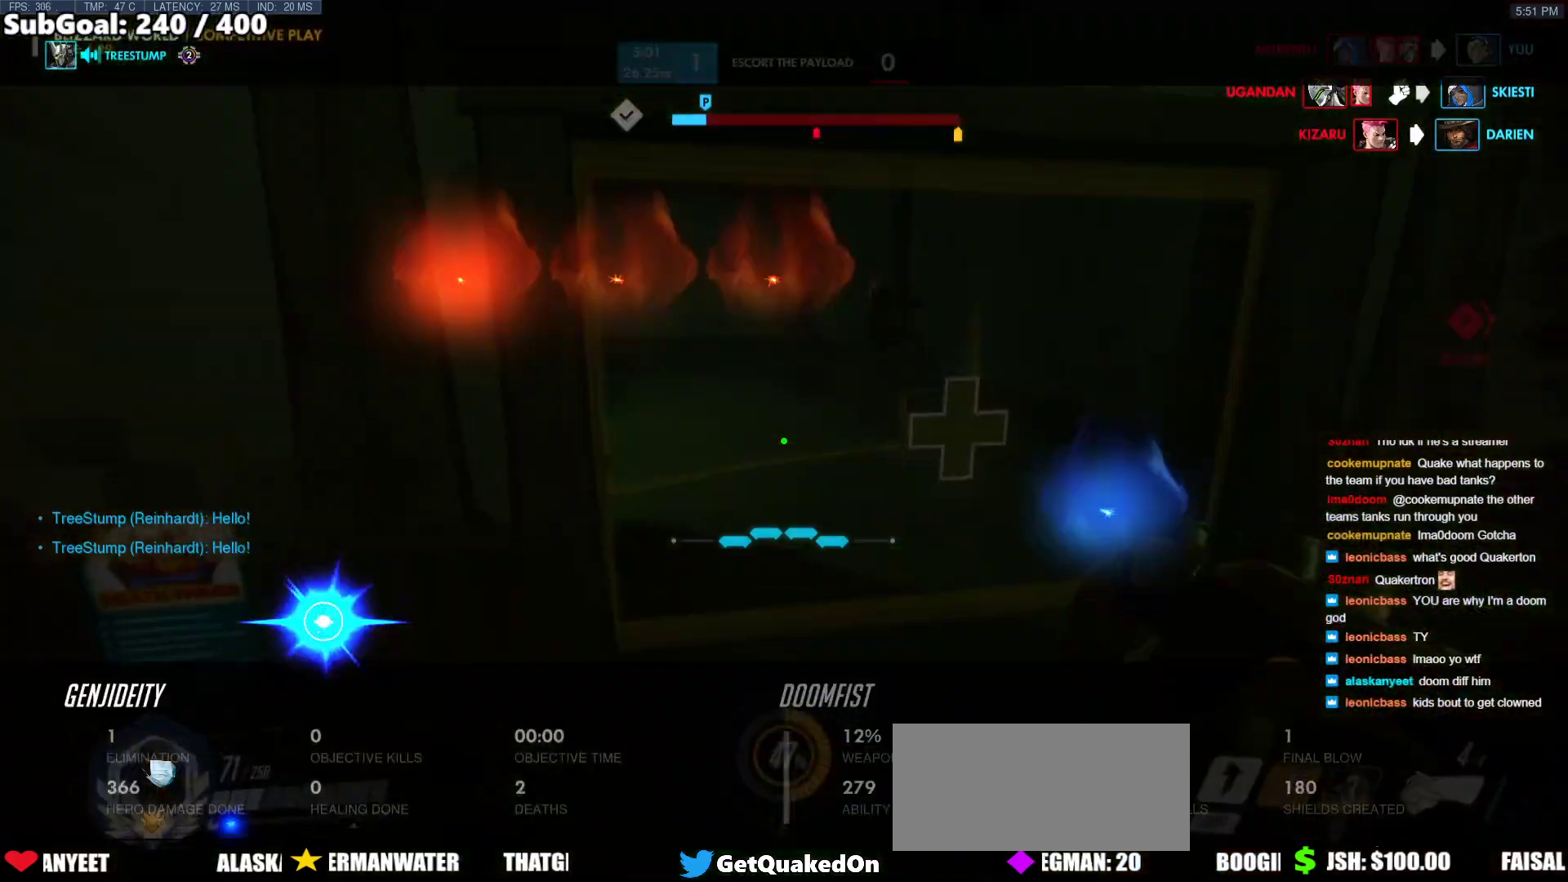
{"keys": ["w"], "mouse": [], "events": [[117, "space", "up"]]}
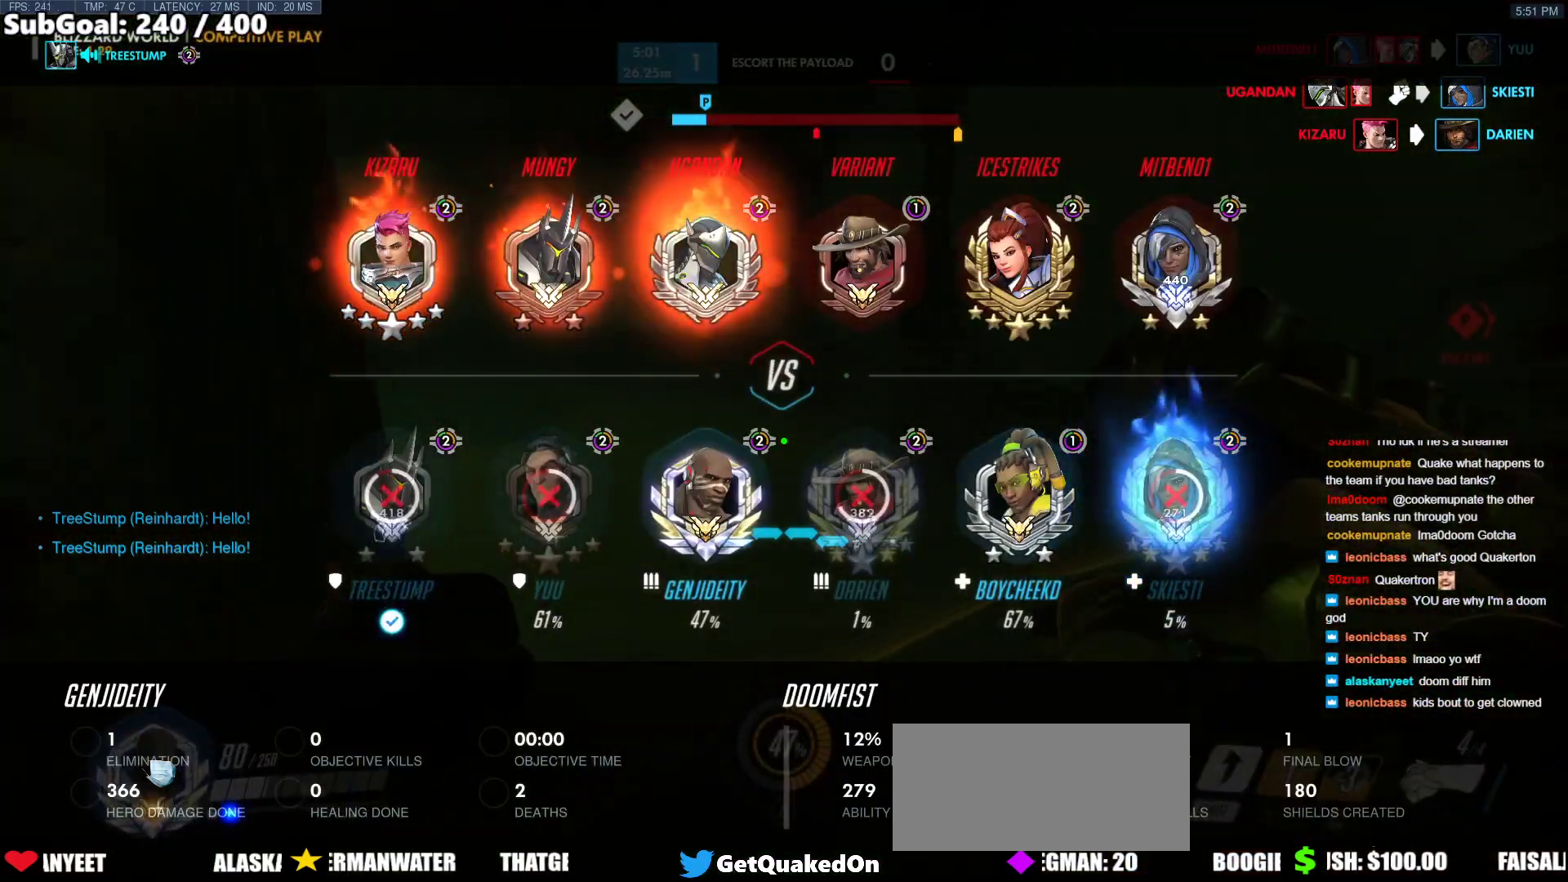
{"keys": [], "mouse": [], "events": [[217, "w", "up"]]}
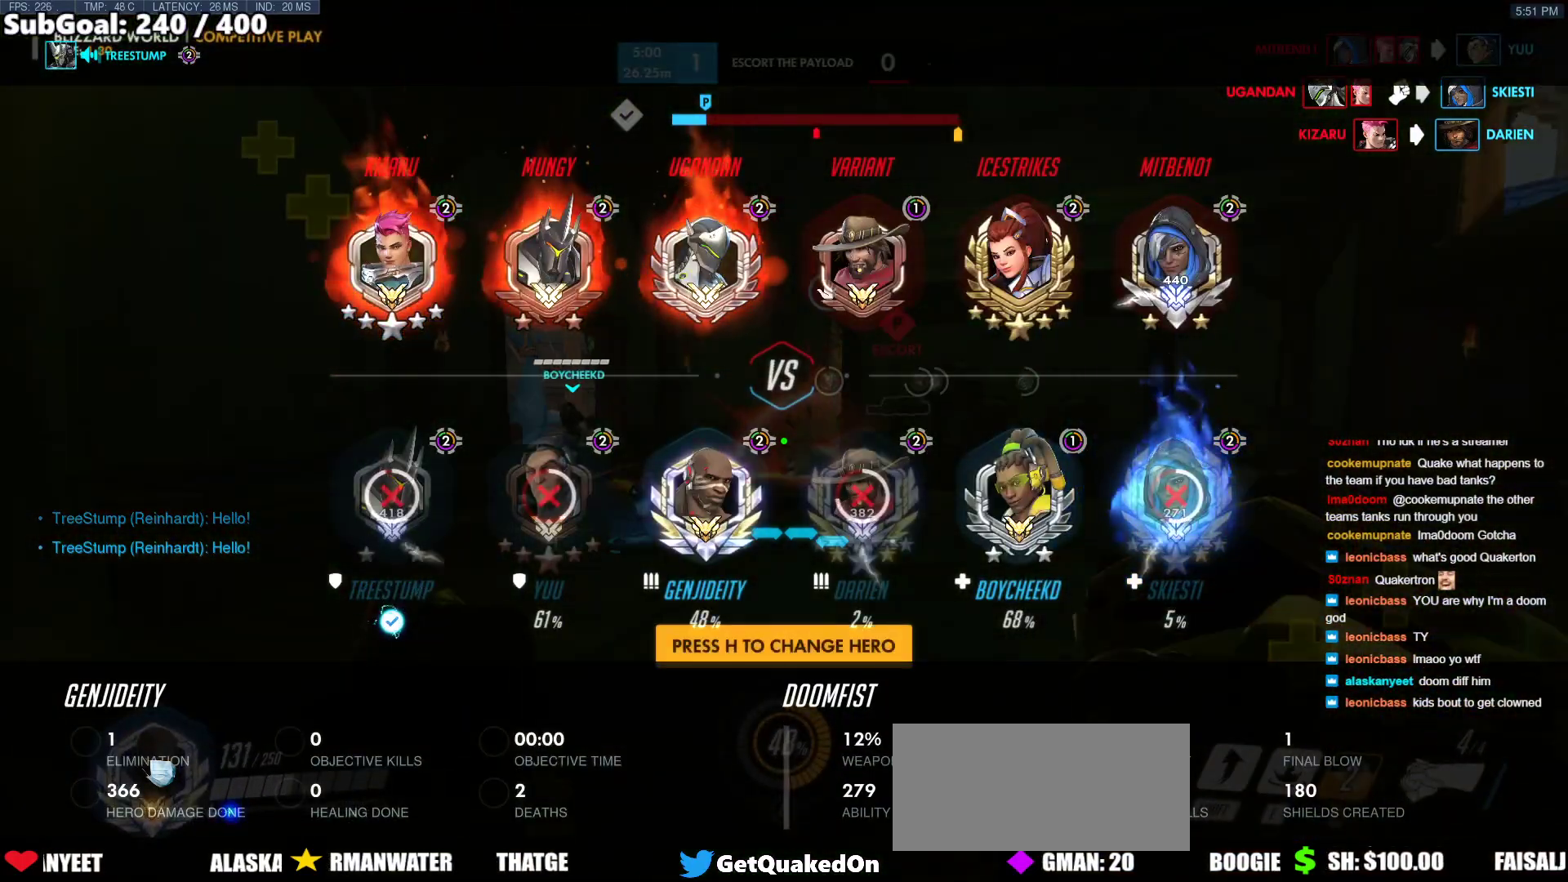
{"keys": [], "mouse": [], "events": [[100, "s", "down"], [200, "s", "up"]]}
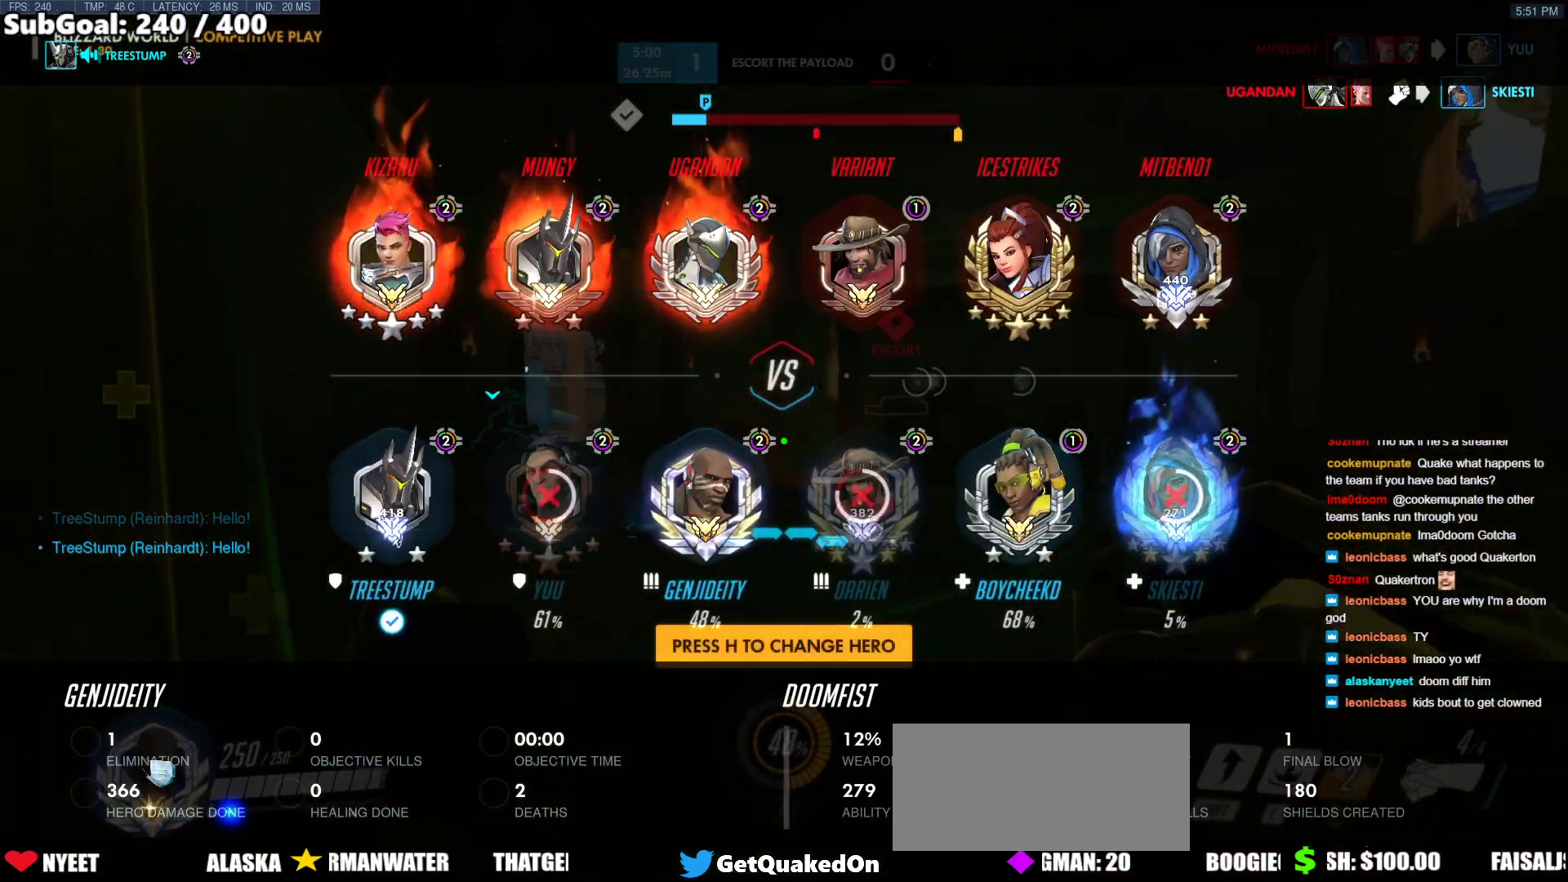
{"keys": [], "mouse": [], "events": []}
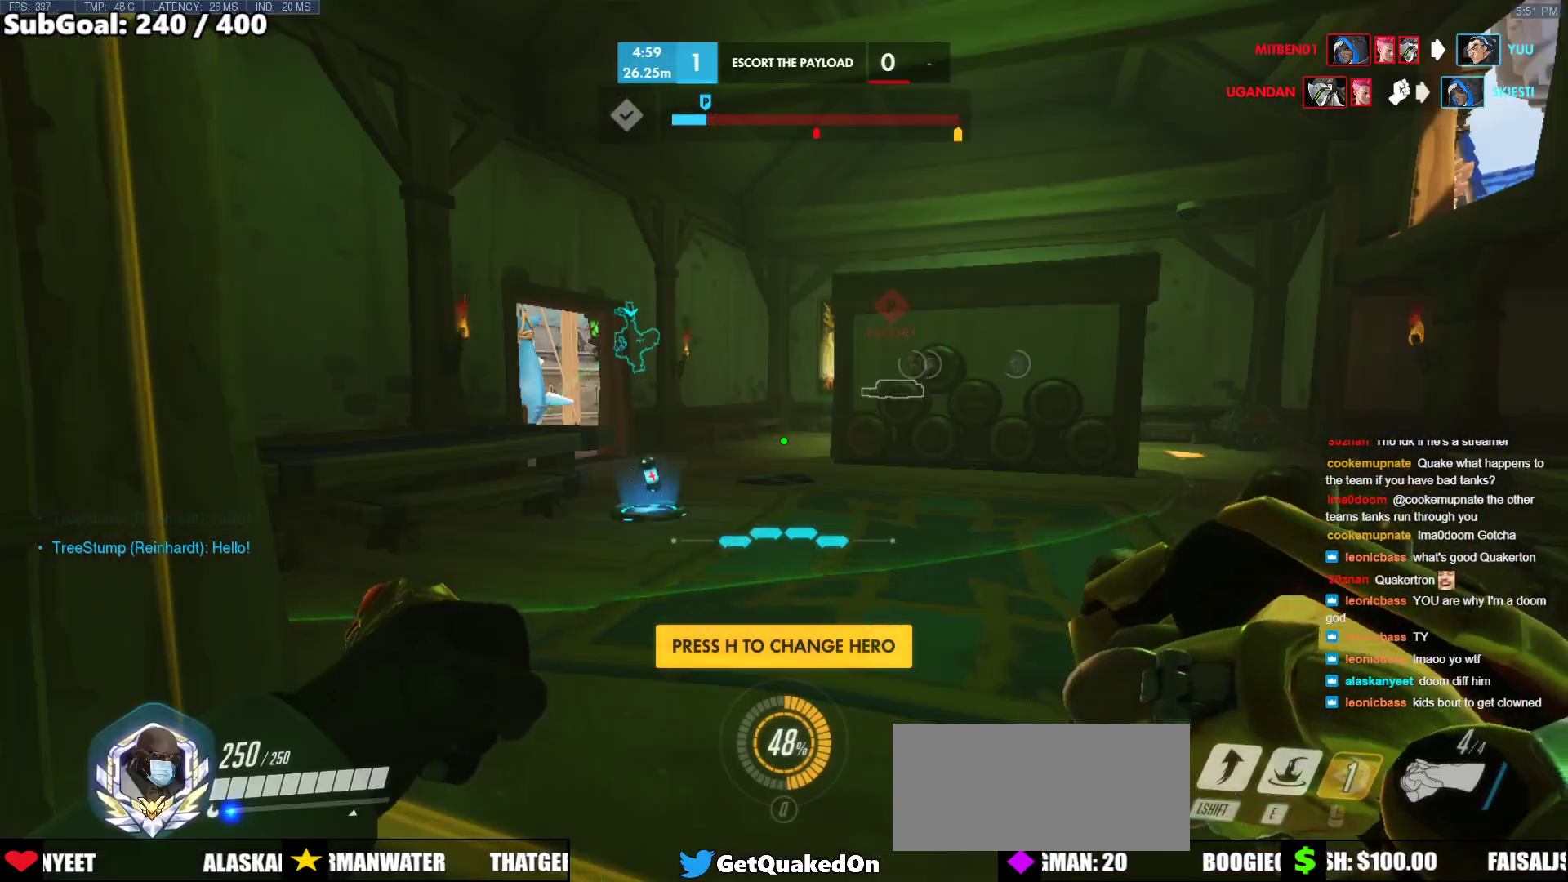
{"keys": [], "mouse": [], "events": []}
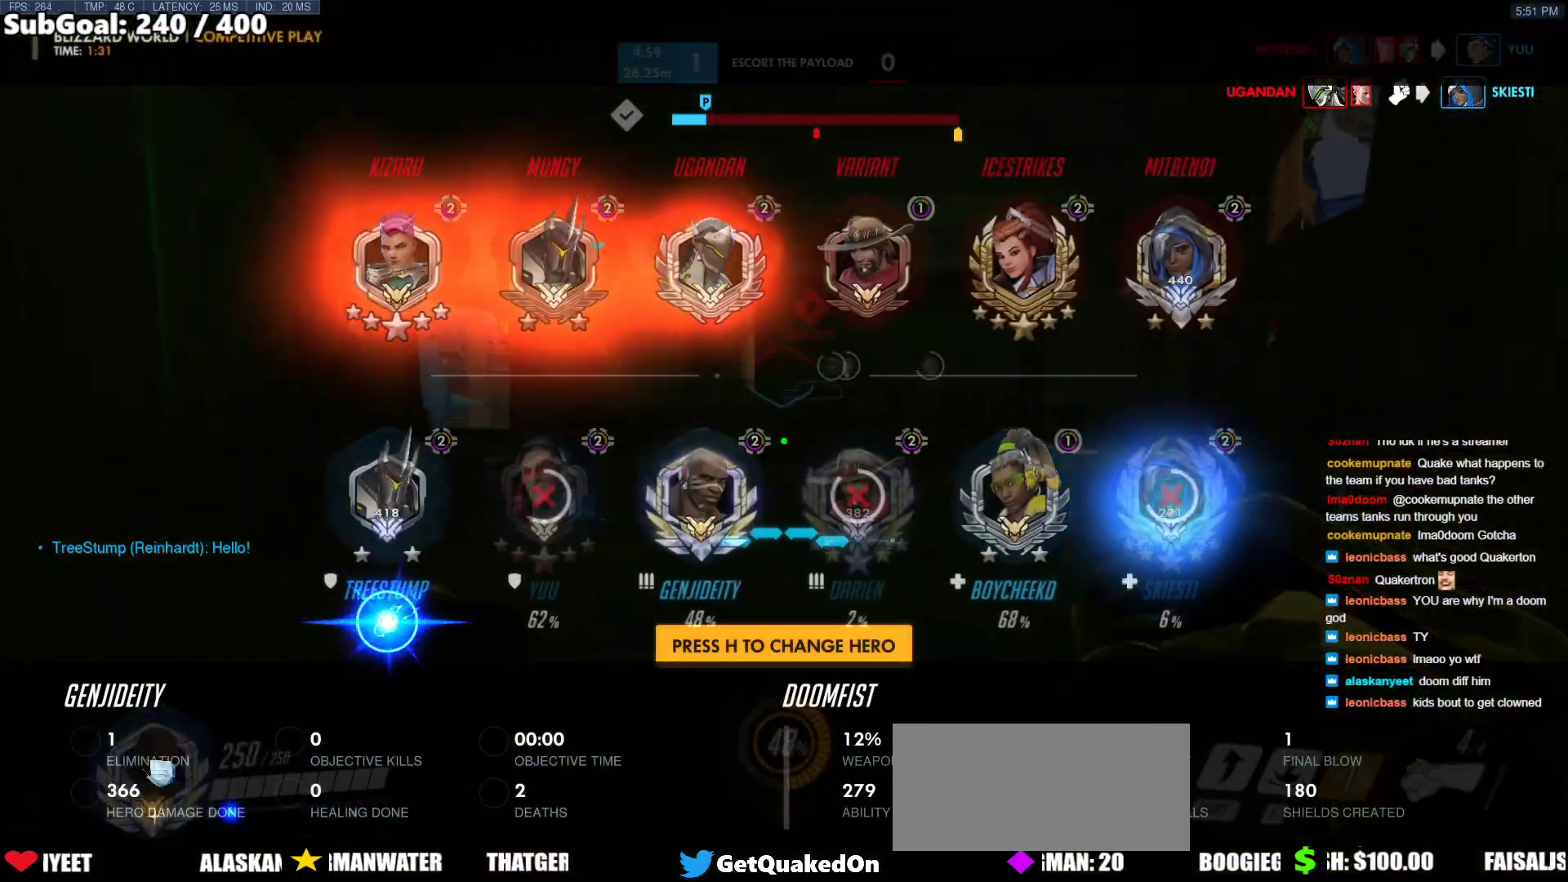
{"keys": [], "mouse": [], "events": []}
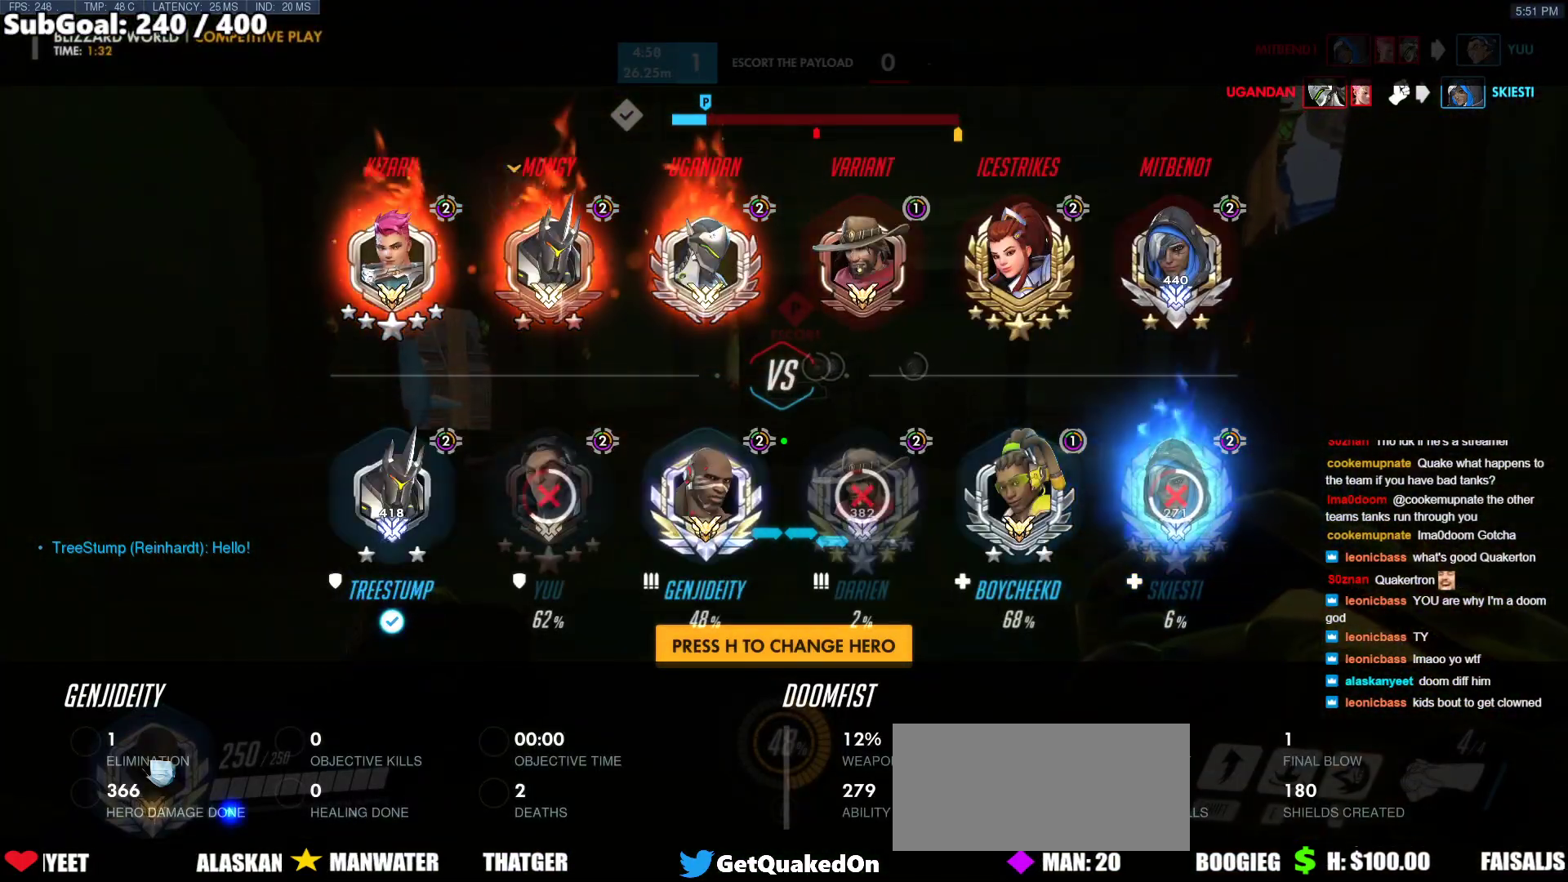
{"keys": [], "mouse": [], "events": []}
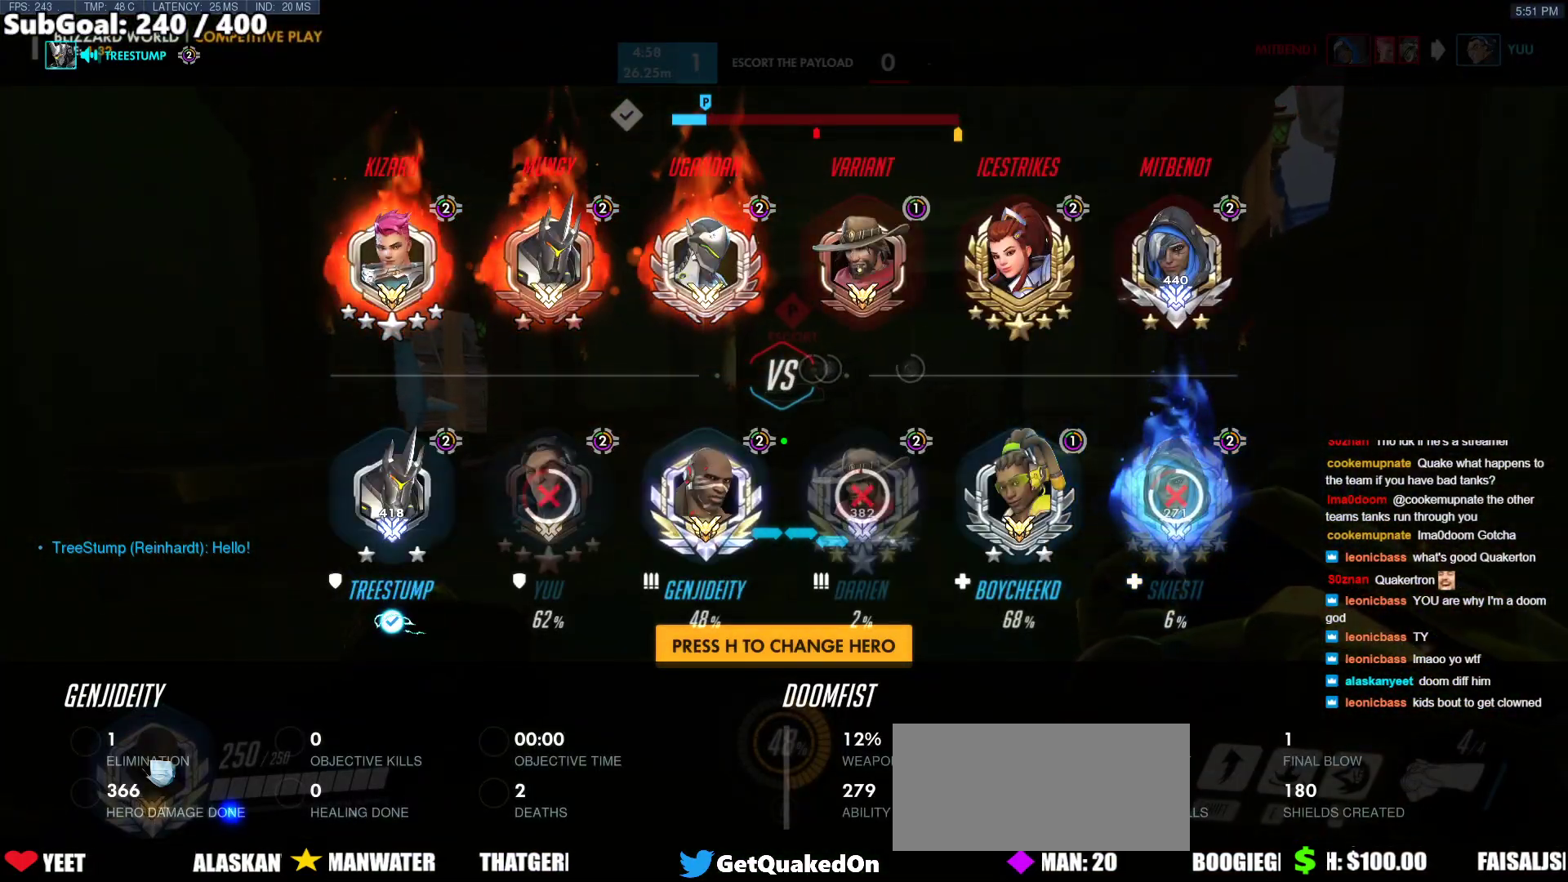
{"keys": ["w"], "mouse": [], "events": [[367, "w", "down"]]}
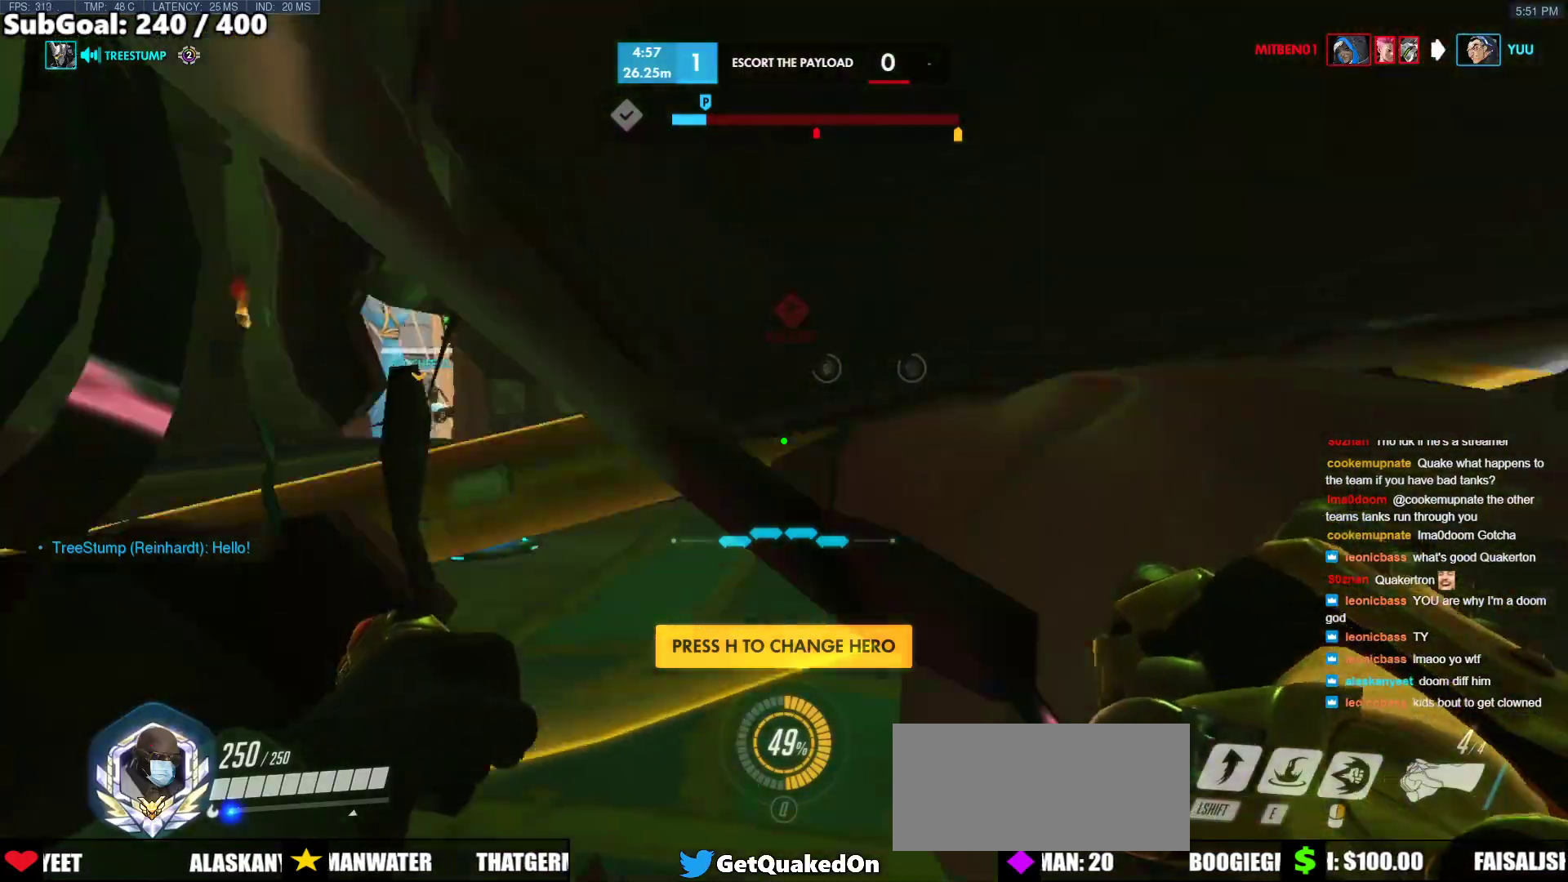
{"keys": ["w"], "mouse": [], "events": [[233, "a", "down"], [433, "a", "up"]]}
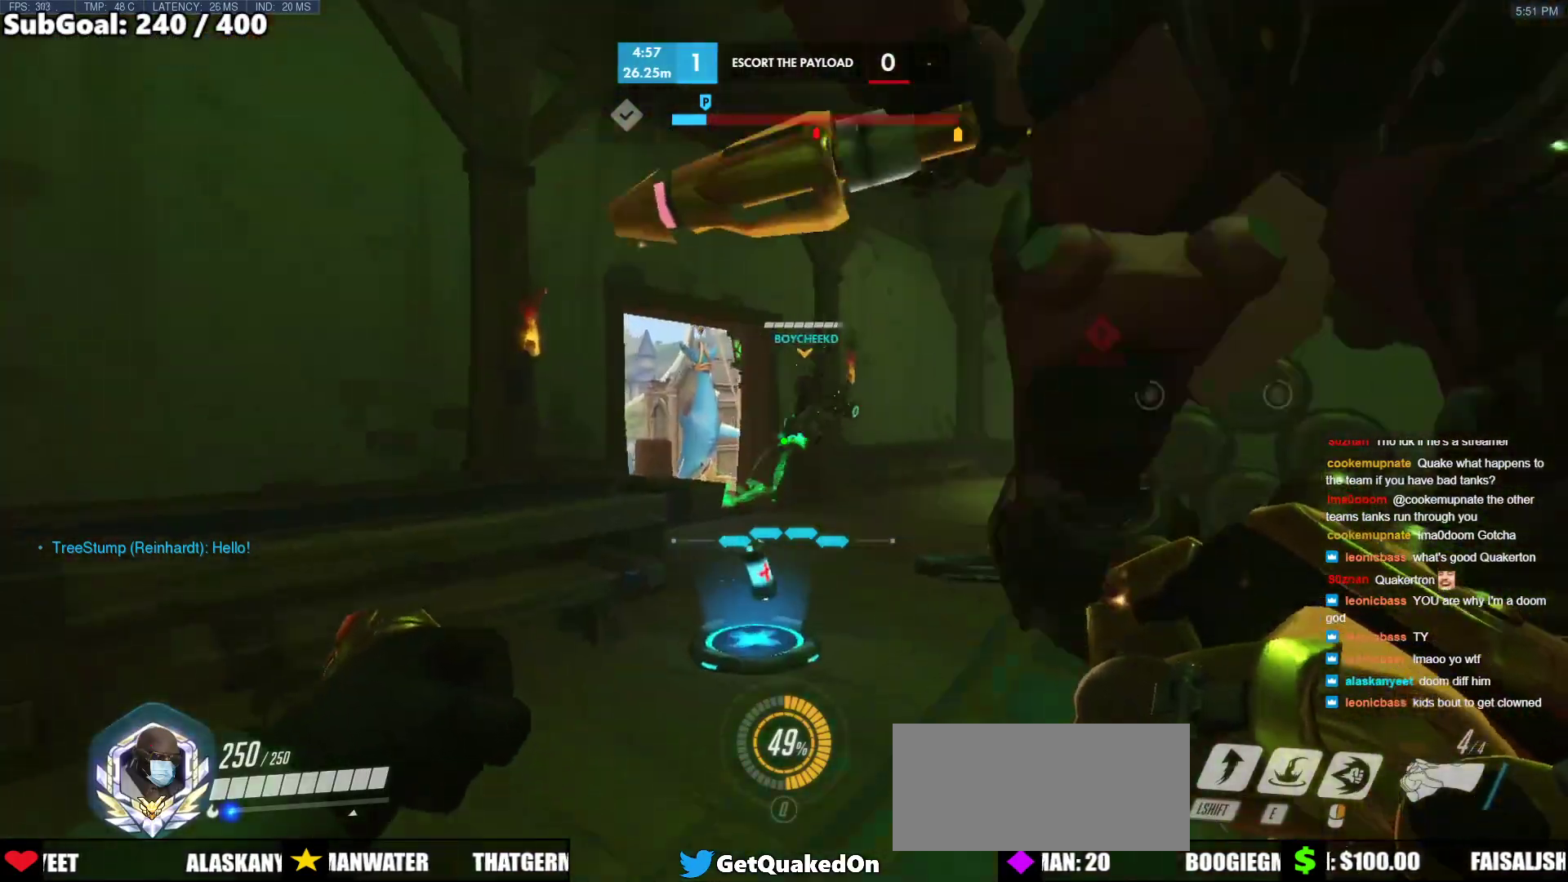
{"keys": ["w"], "mouse": [], "events": []}
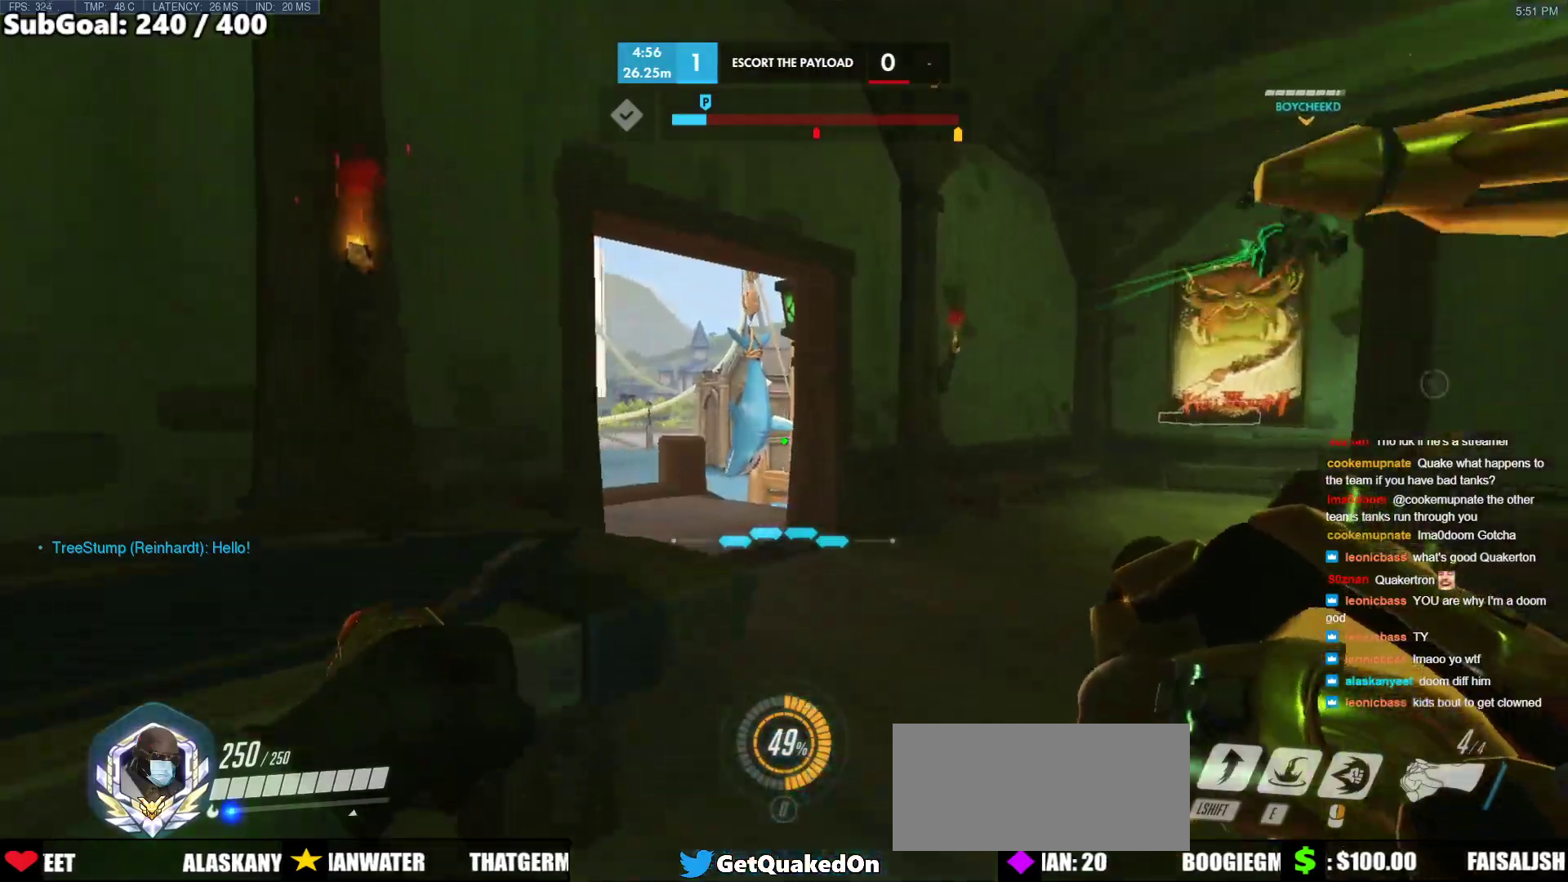
{"keys": ["w"], "mouse": [], "events": [[33, "space", "down"], [183, "space", "up"]]}
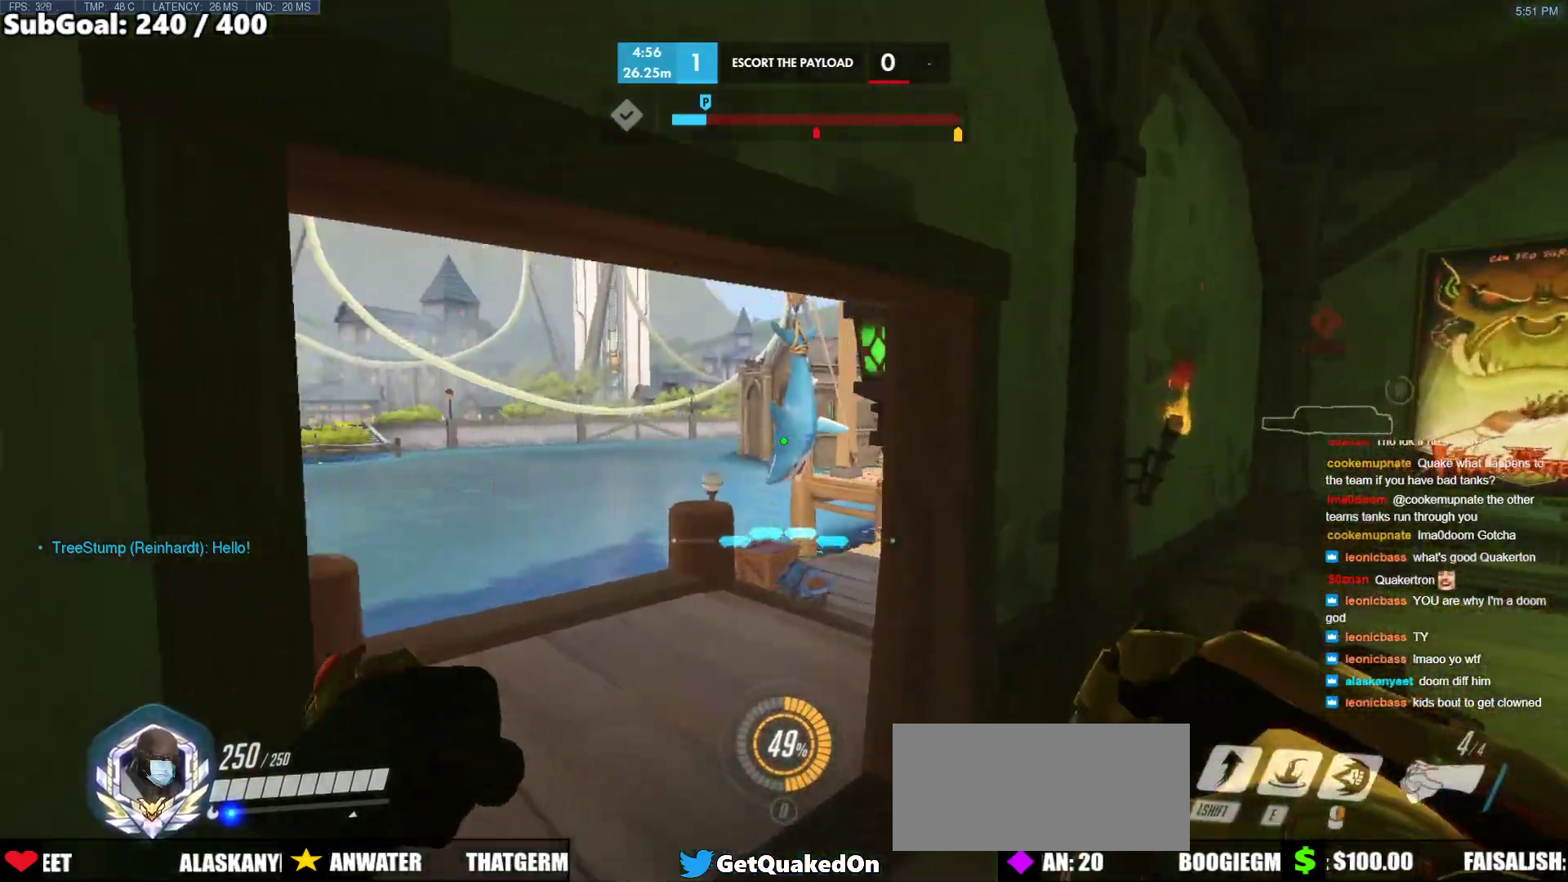
{"keys": ["a", "w"], "mouse": ["right"], "events": [[233, "a", "down"], [383, "mouse_right", "down"]]}
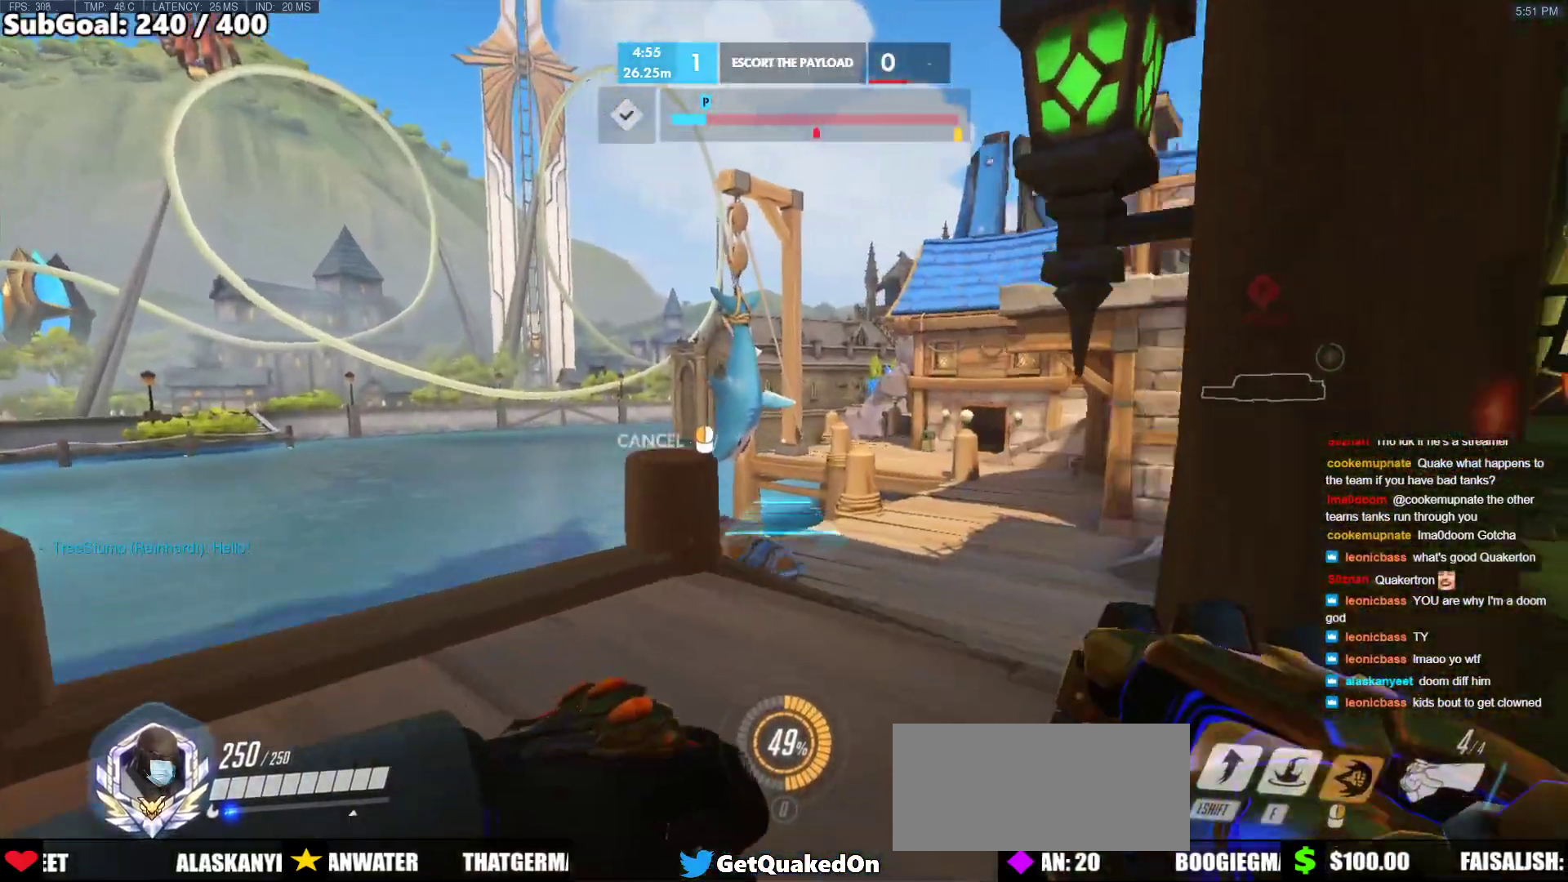
{"keys": ["a", "w"], "mouse": ["right"], "events": []}
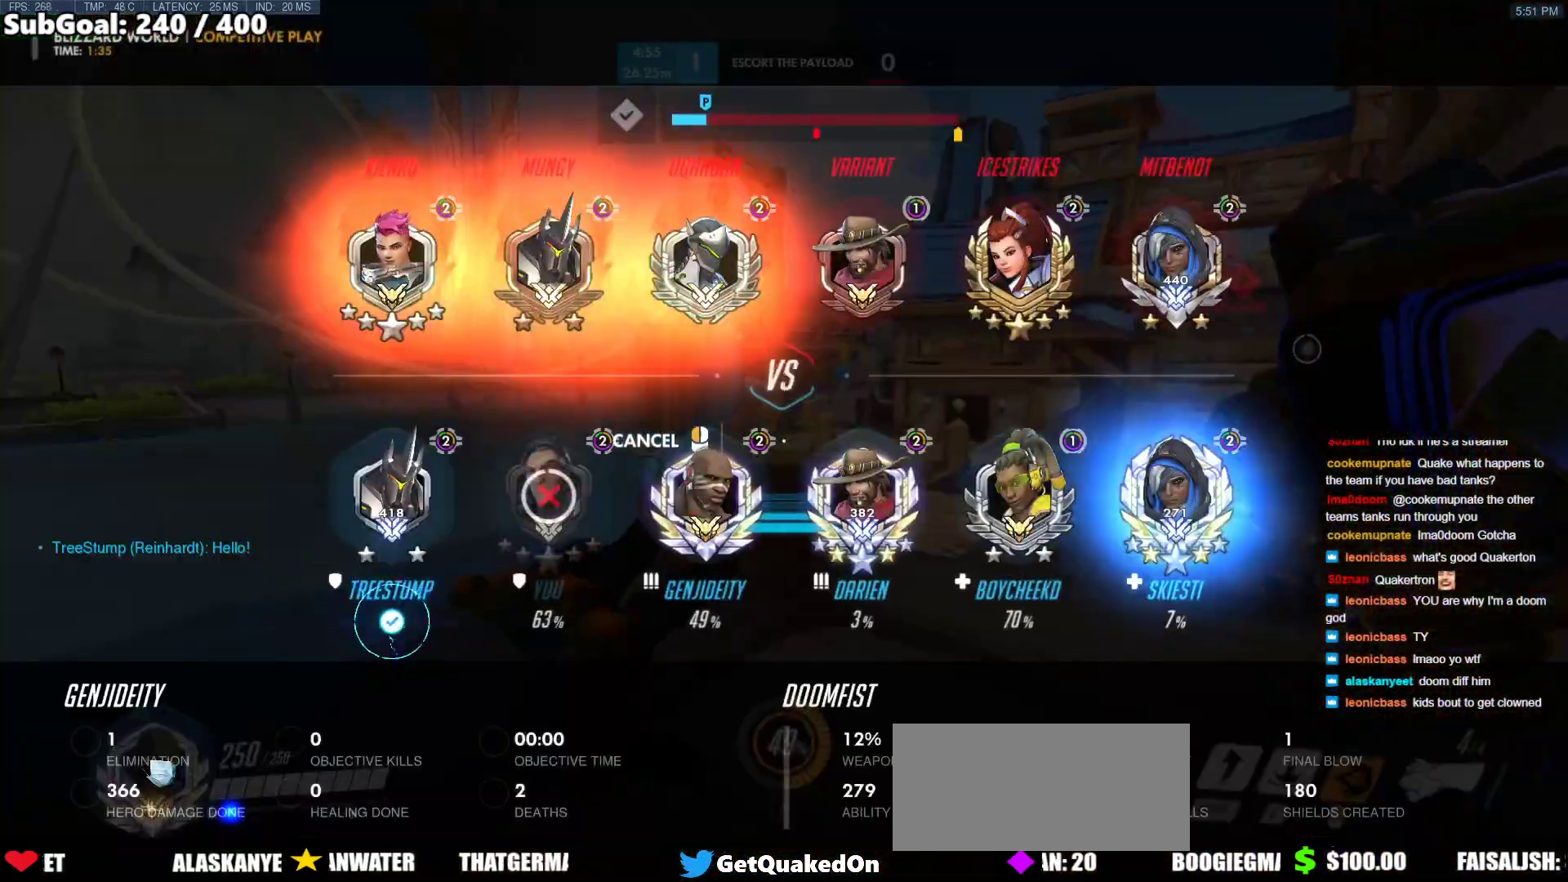
{"keys": ["d", "w"], "mouse": ["right"], "events": [[467, "a", "up"], [467, "d", "down"]]}
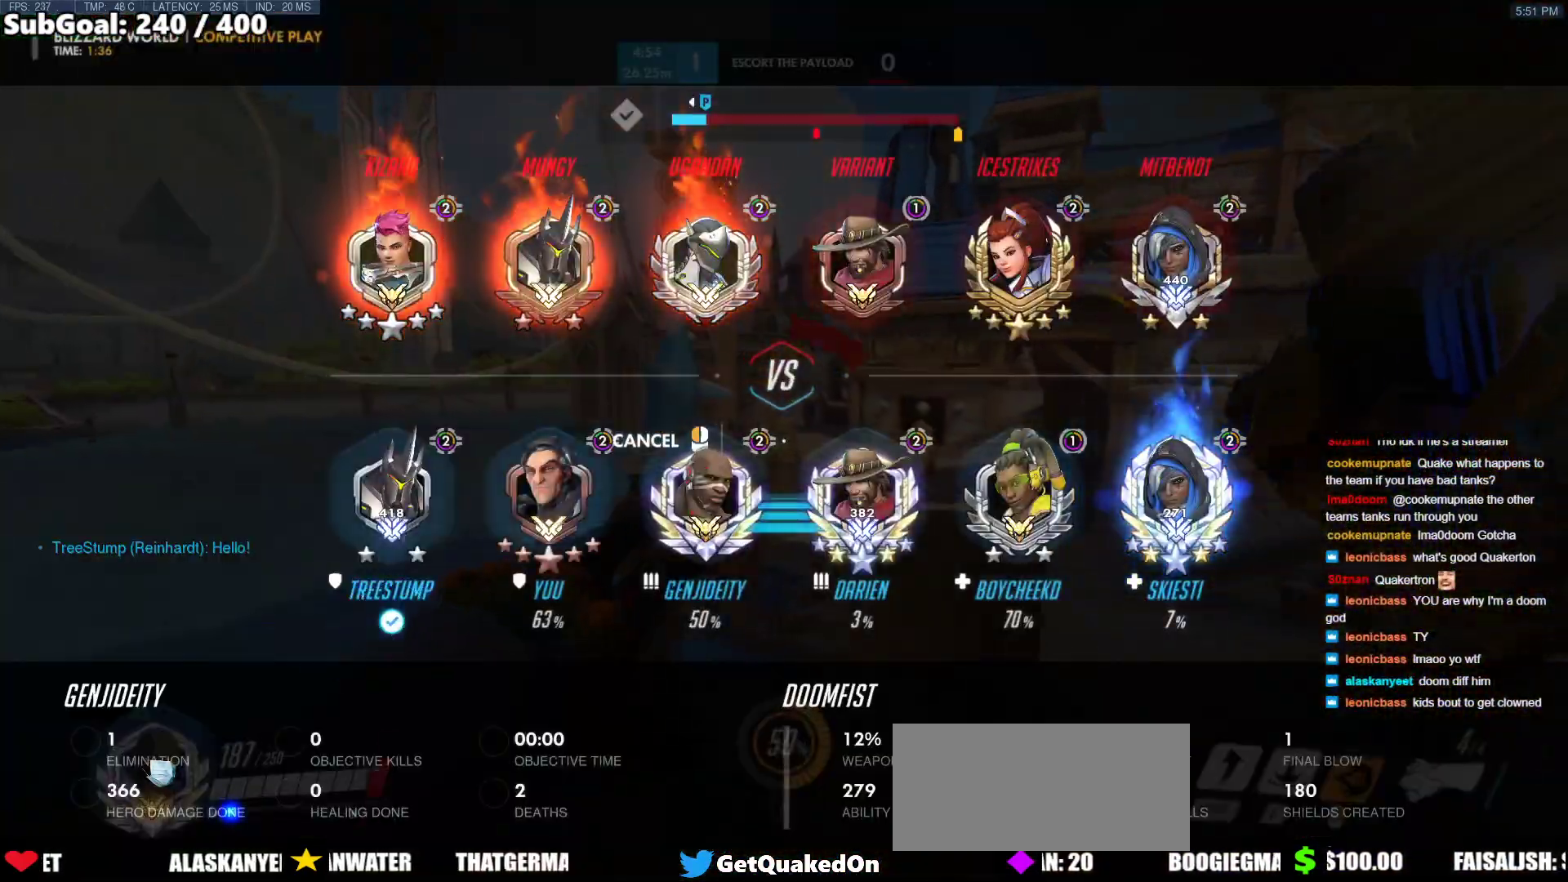
{"keys": ["space"], "mouse": [], "events": [[150, "w", "up"], [200, "d", "up"], [433, "space", "down"], [467, "mouse_right", "up"]]}
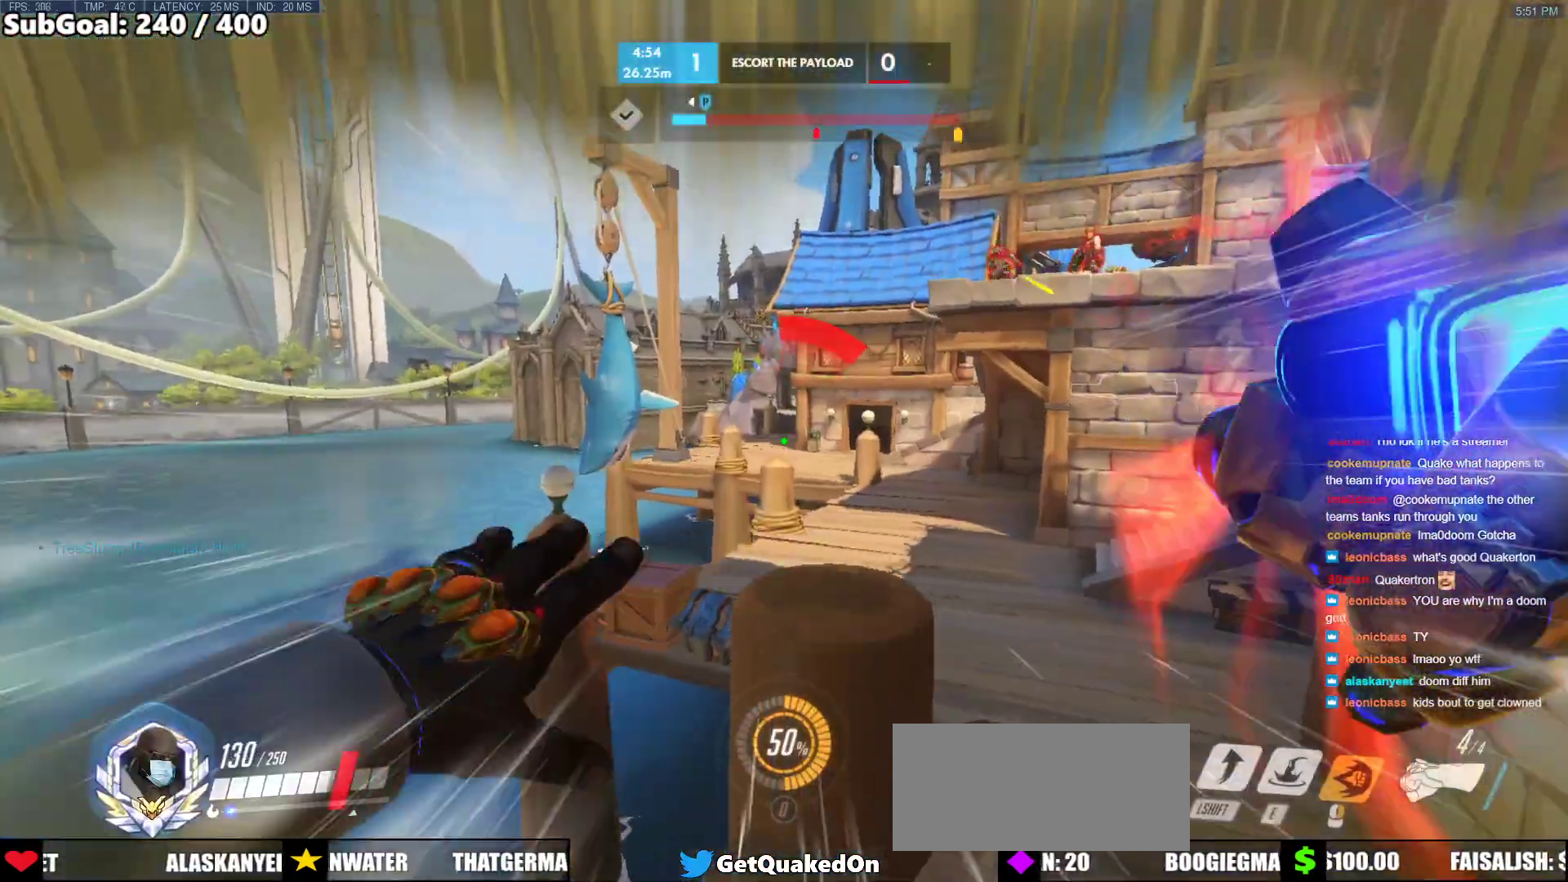
{"keys": ["a", "w"], "mouse": [], "events": [[17, "space", "up"], [67, "w", "down"], [400, "a", "down"], [400, "space", "down"], [450, "space", "up"]]}
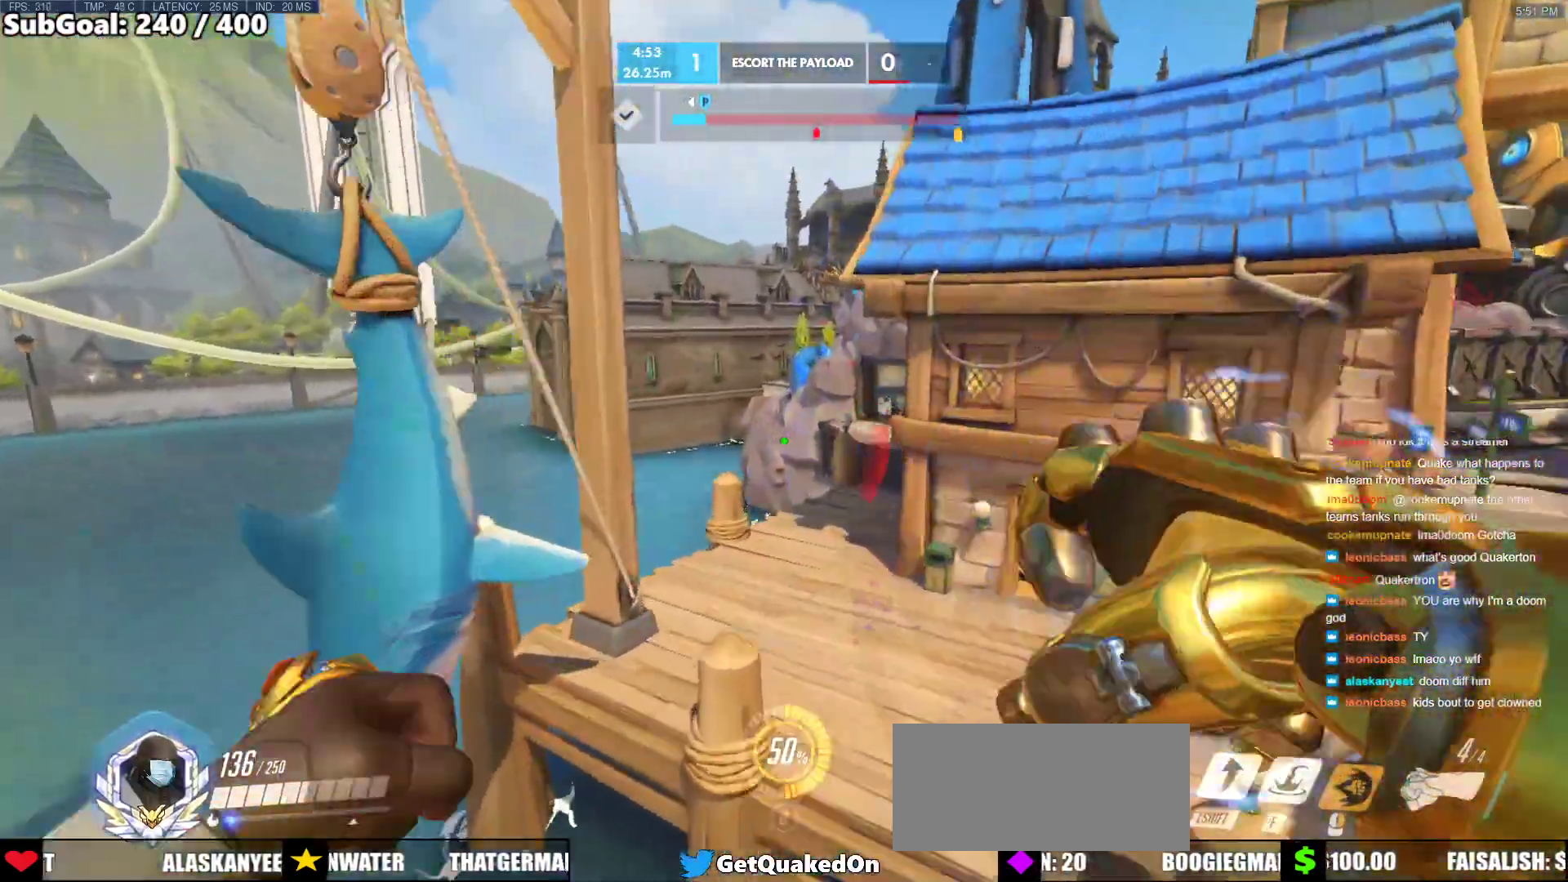
{"keys": ["e", "w"], "mouse": [], "events": [[217, "a", "up"], [217, "e", "down"]]}
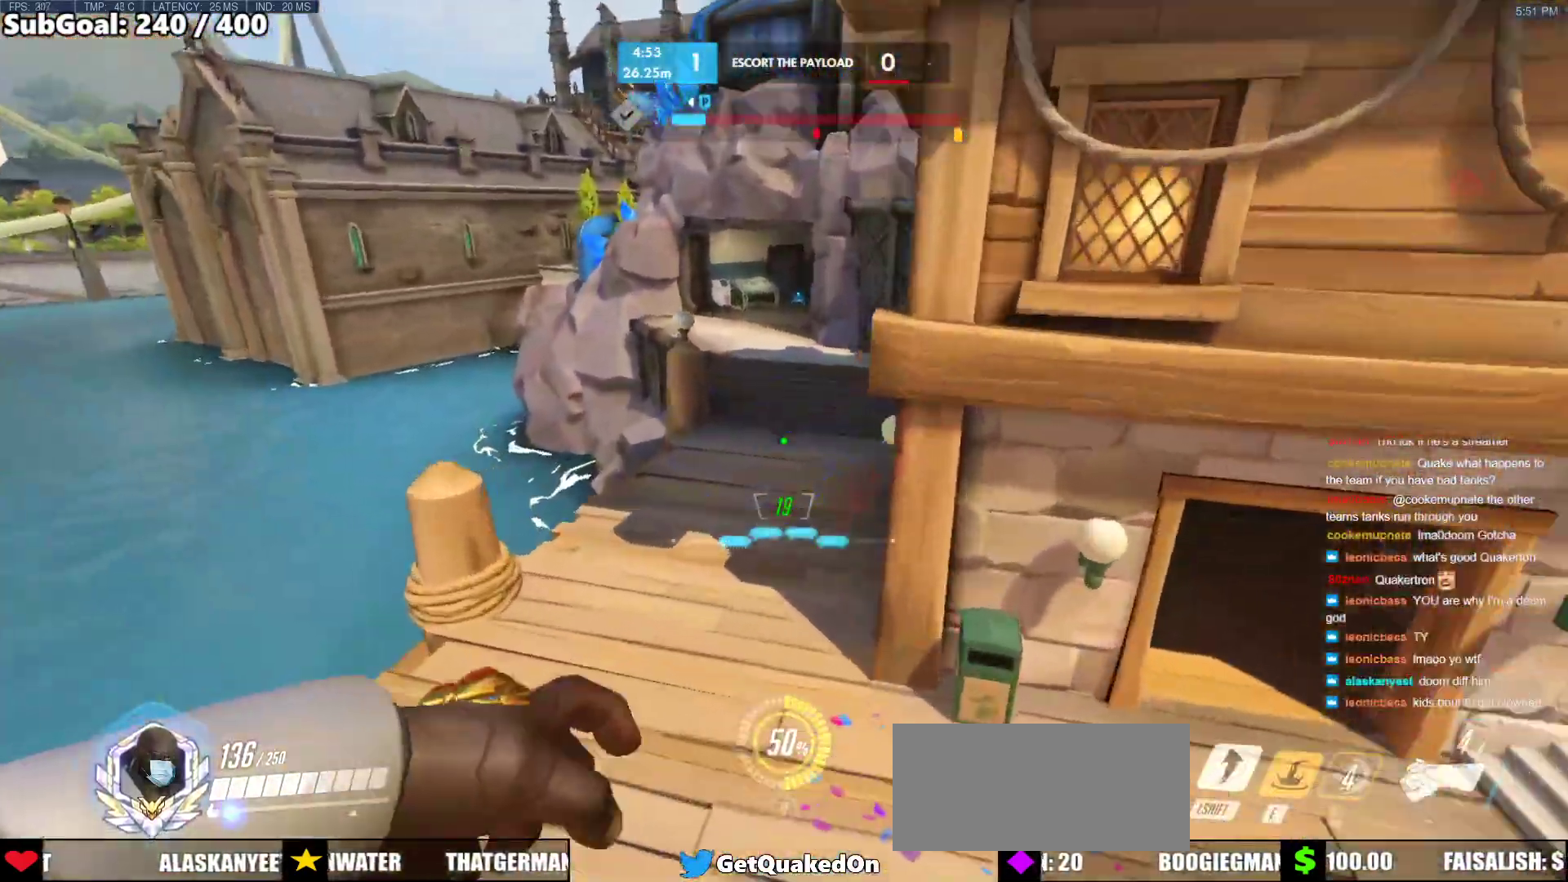
{"keys": ["a"], "mouse": [], "events": [[150, "e", "up"], [383, "a", "down"], [467, "w", "up"]]}
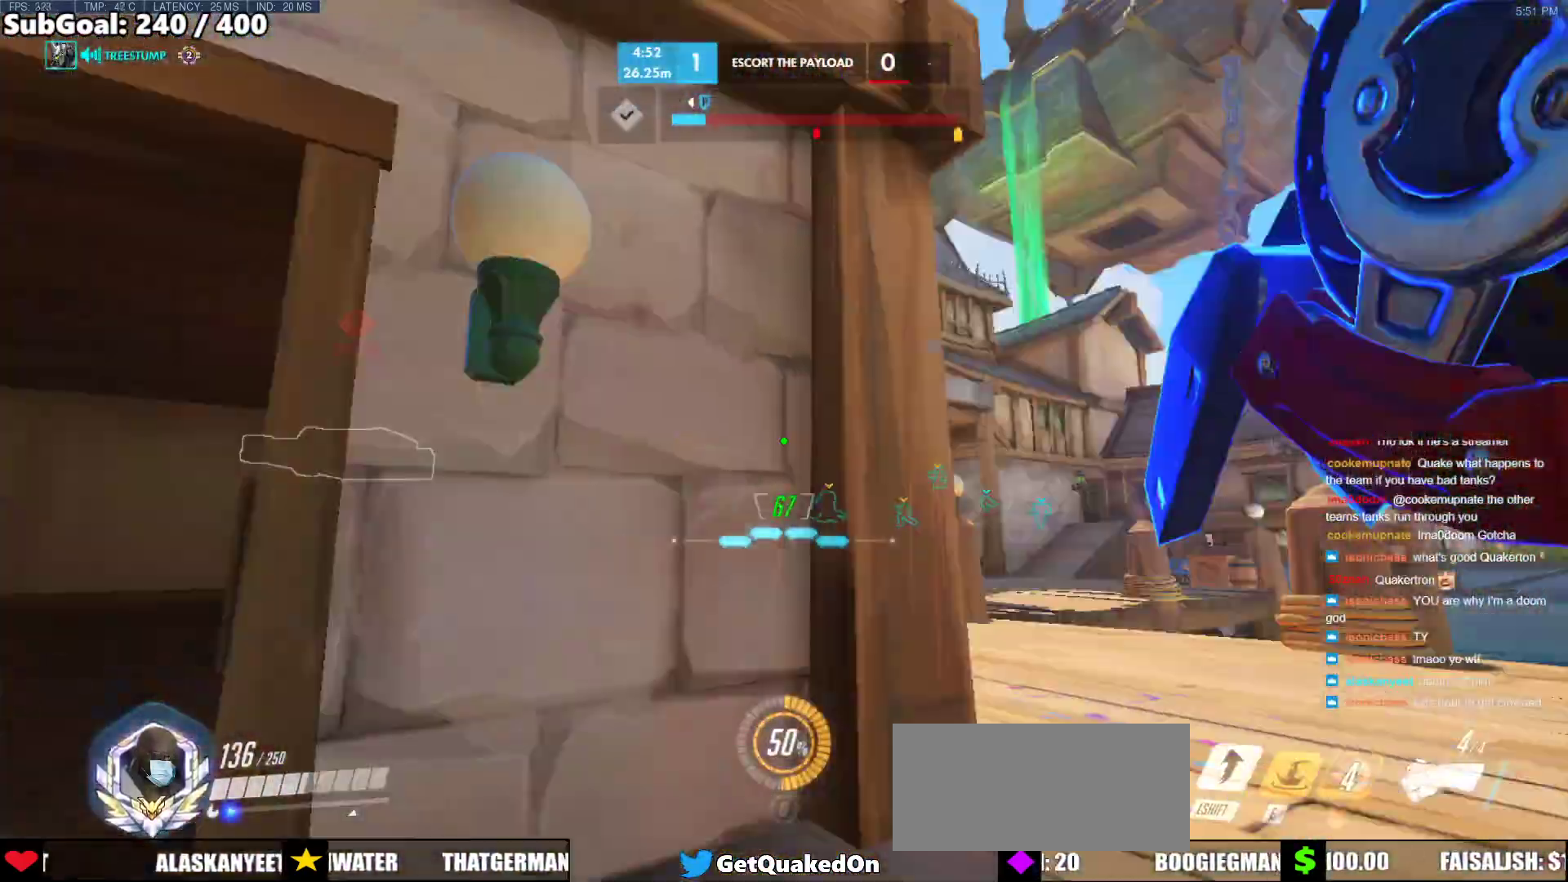
{"keys": ["a", "d", "w"], "mouse": [], "events": [[167, "w", "down"], [483, "d", "down"]]}
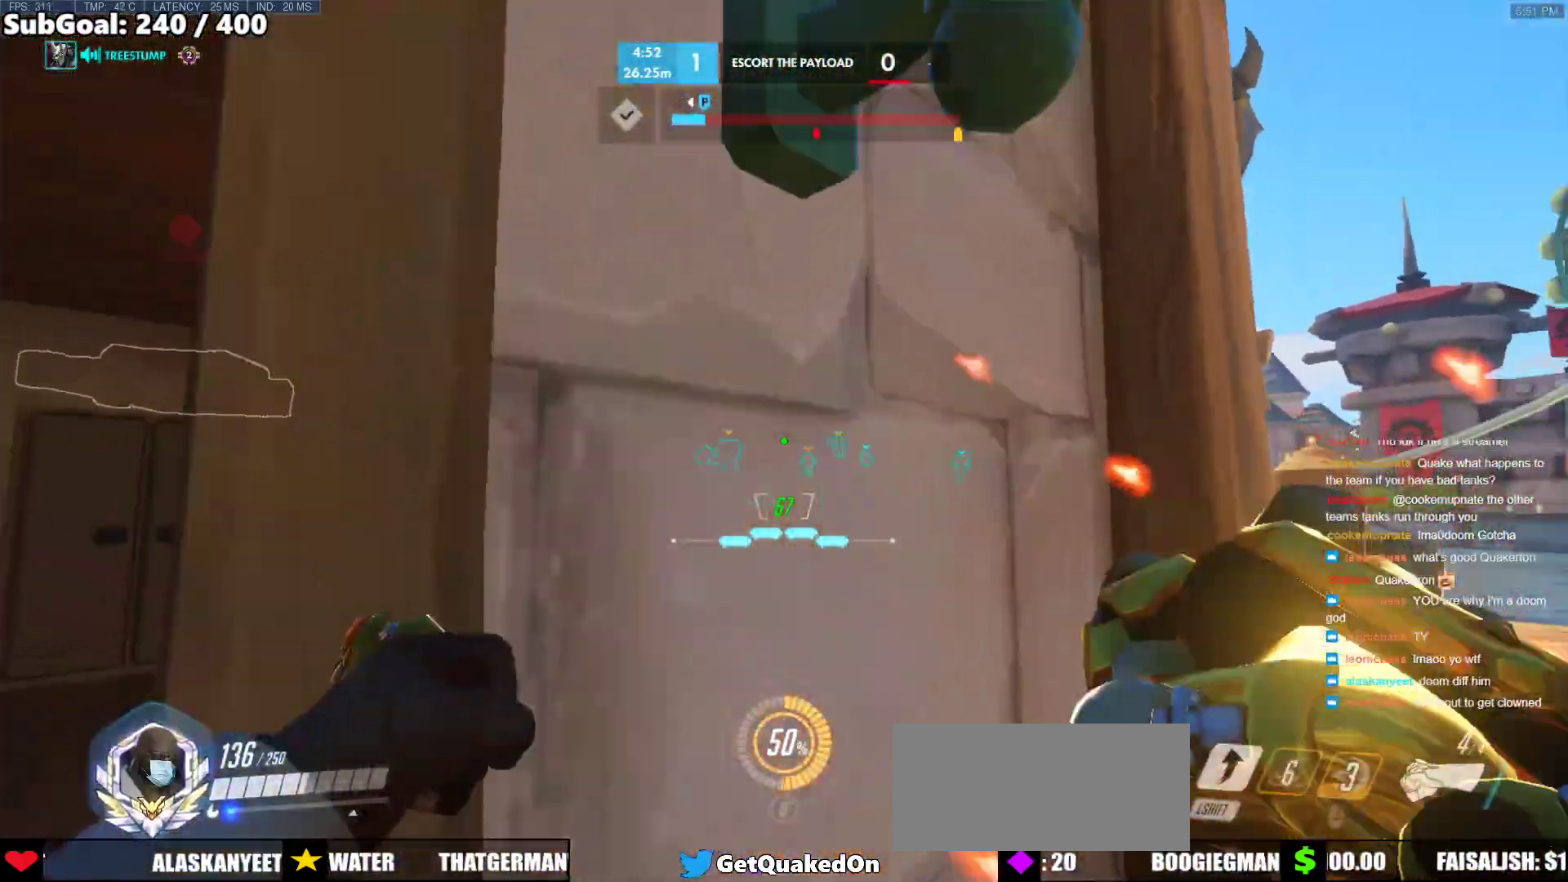
{"keys": ["a"], "mouse": [], "events": [[83, "a", "up"], [83, "d", "up"], [83, "w", "up"], [317, "s", "down"], [500, "a", "down"], [500, "s", "up"]]}
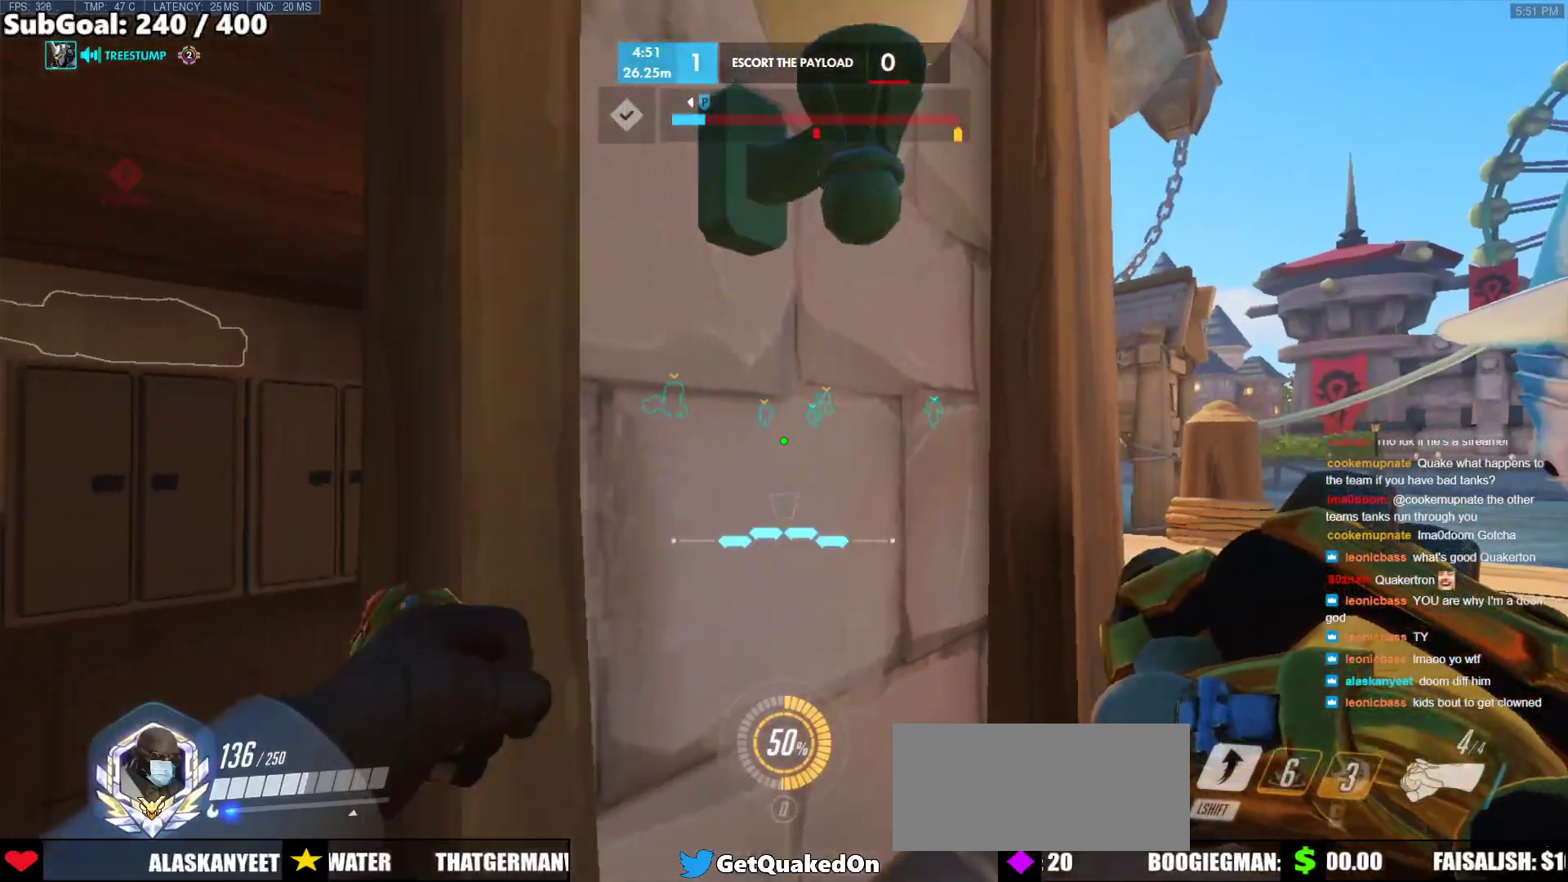
{"keys": ["d"], "mouse": [], "events": [[333, "a", "up"], [333, "d", "down"]]}
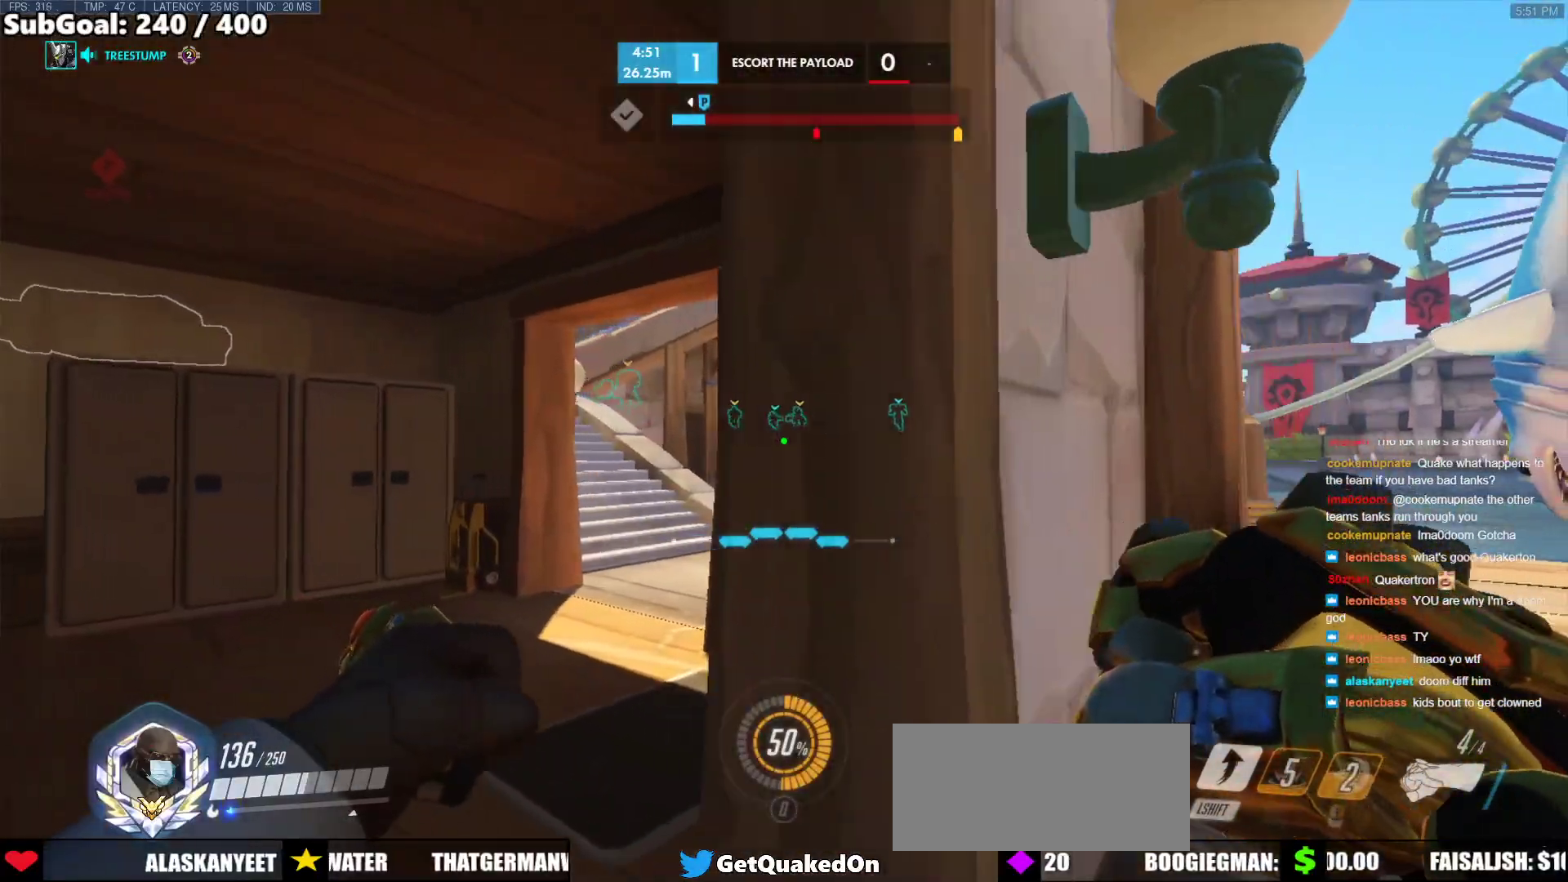
{"keys": ["a", "d"], "mouse": [], "events": [[117, "a", "down"], [117, "d", "up"], [483, "d", "down"]]}
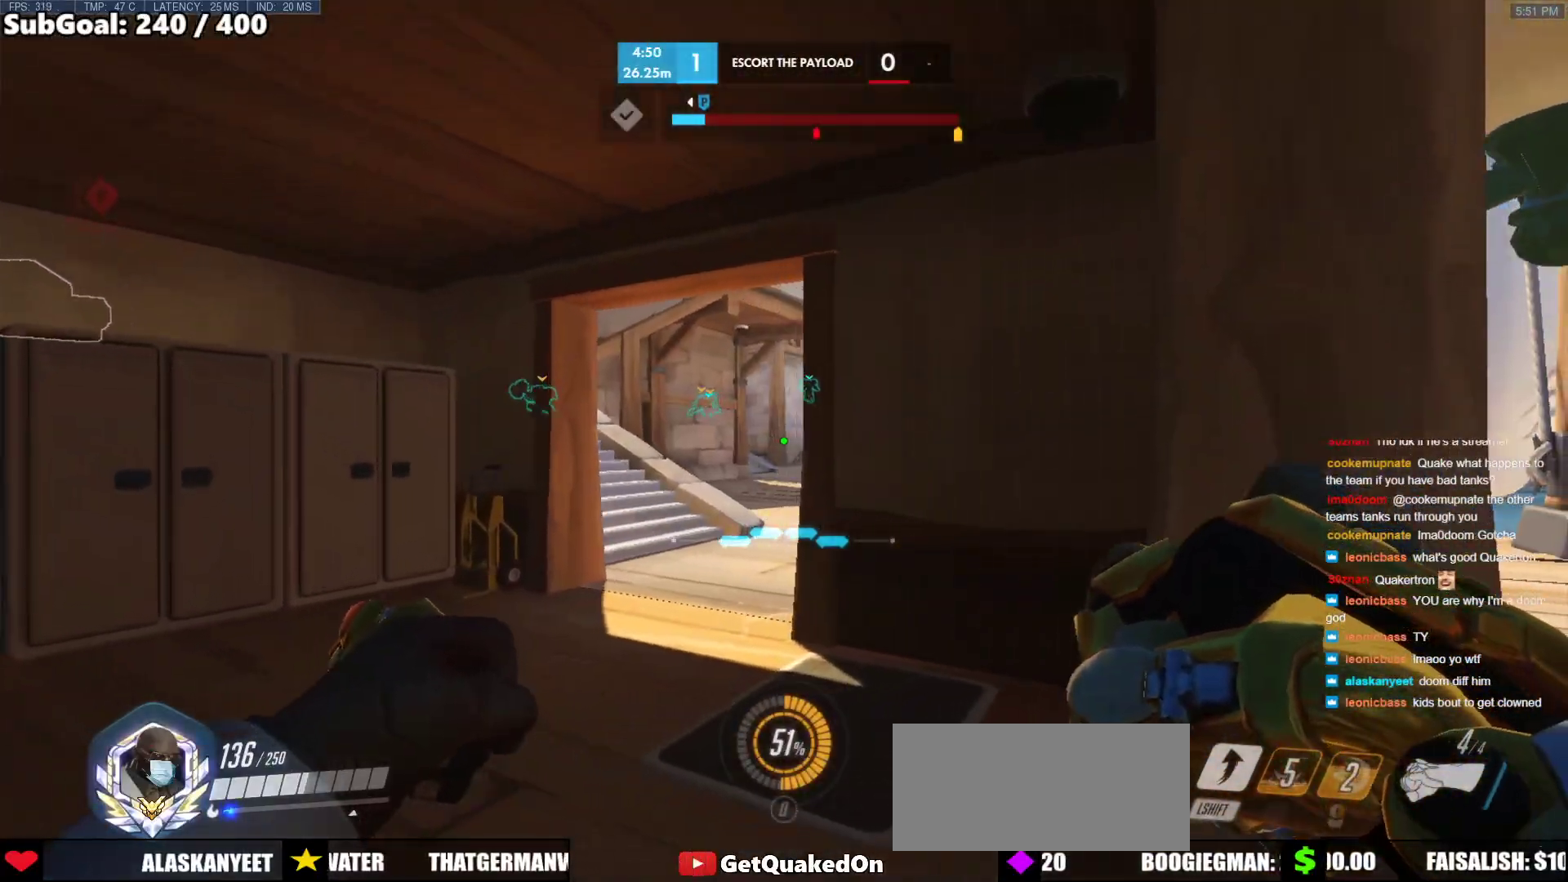
{"keys": ["a"], "mouse": [], "events": [[33, "a", "up"], [183, "a", "down"], [217, "d", "up"]]}
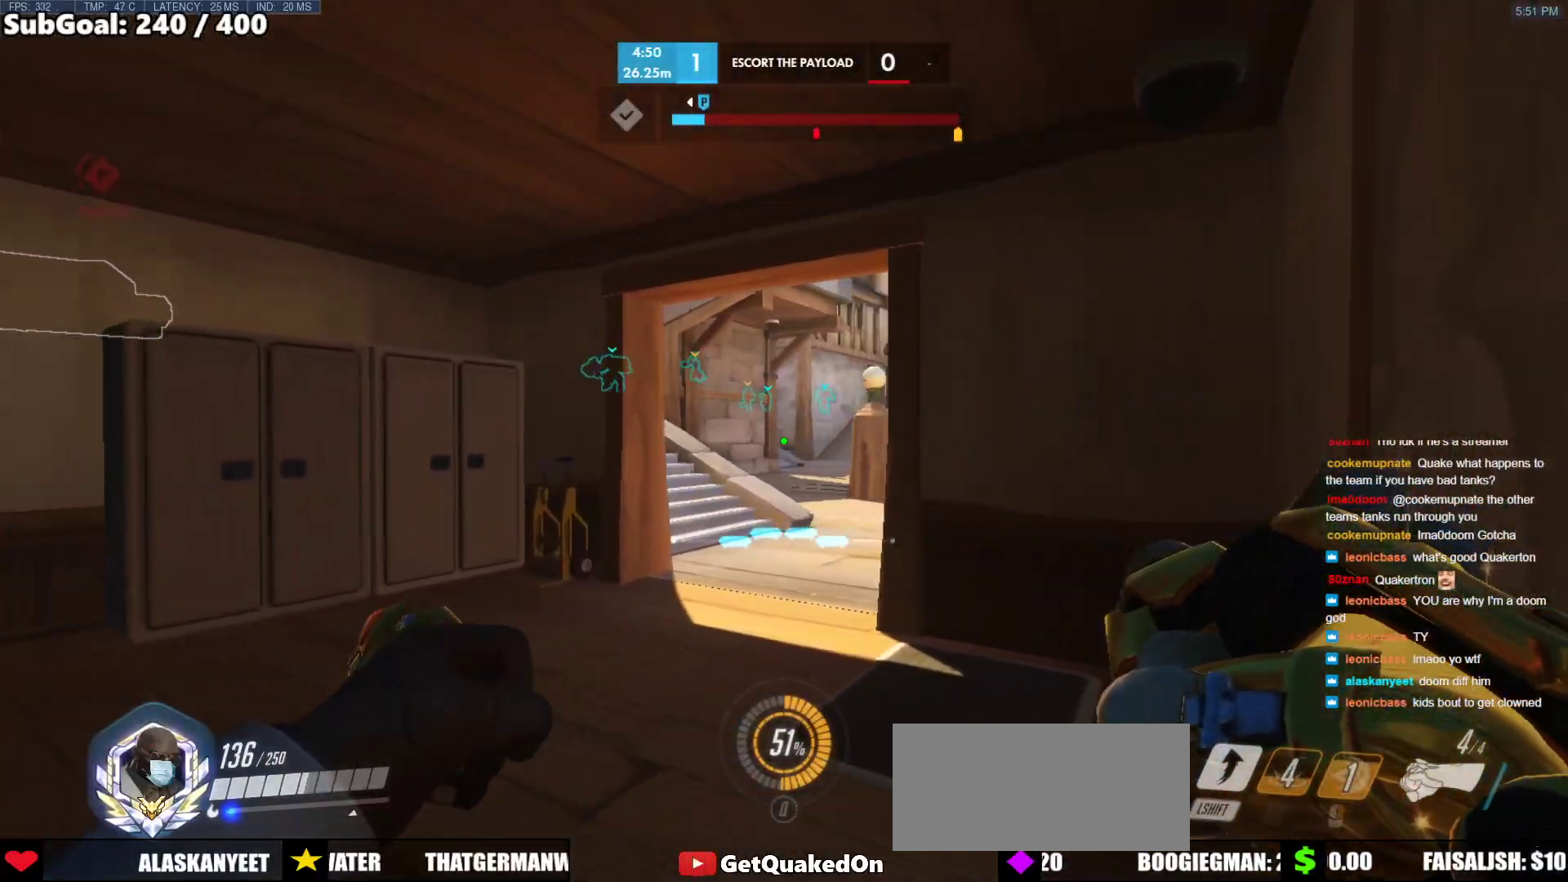
{"keys": ["a", "ctrl"], "mouse": [], "events": [[100, "w", "down"], [283, "ctrl", "down"], [333, "w", "up"]]}
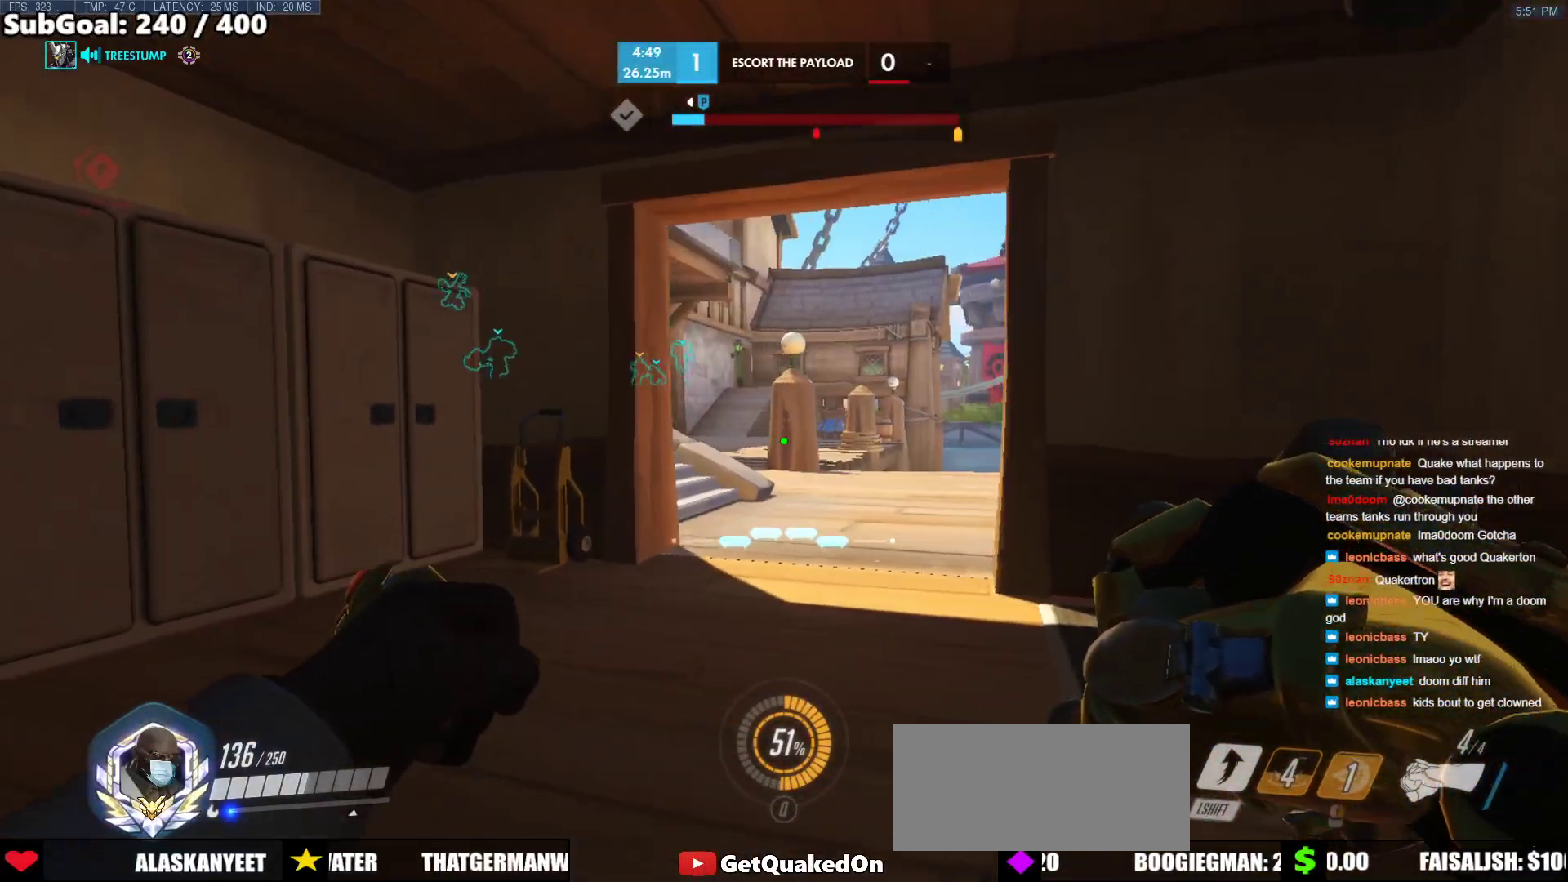
{"keys": ["a", "ctrl"], "mouse": [], "events": [[67, "ctrl", "up"], [350, "ctrl", "down"]]}
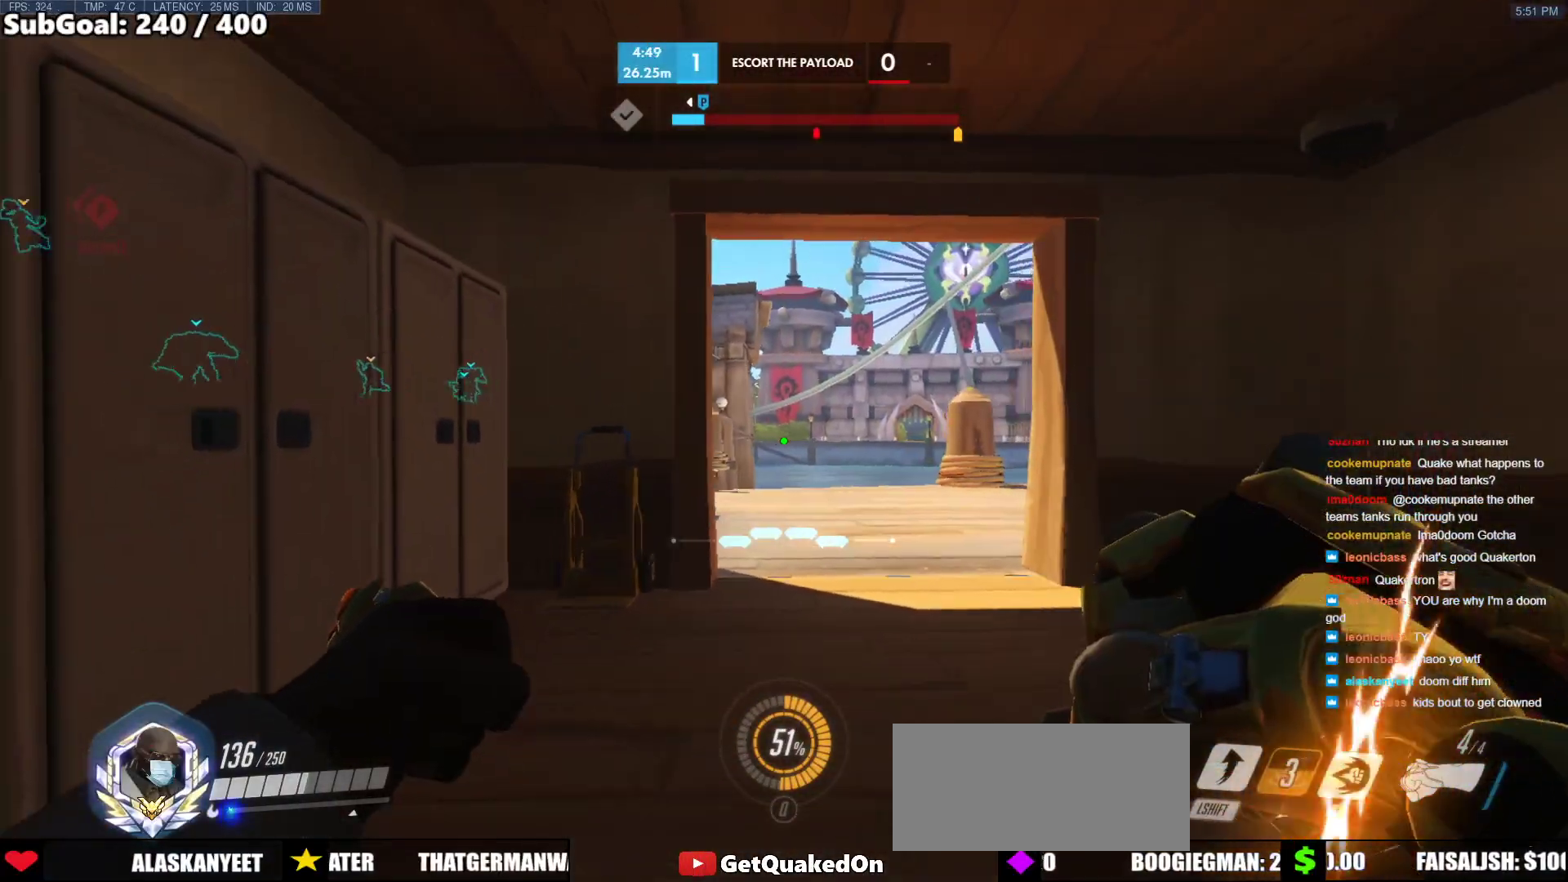
{"keys": ["ctrl", "w"], "mouse": [], "events": [[33, "w", "down"], [133, "a", "up"]]}
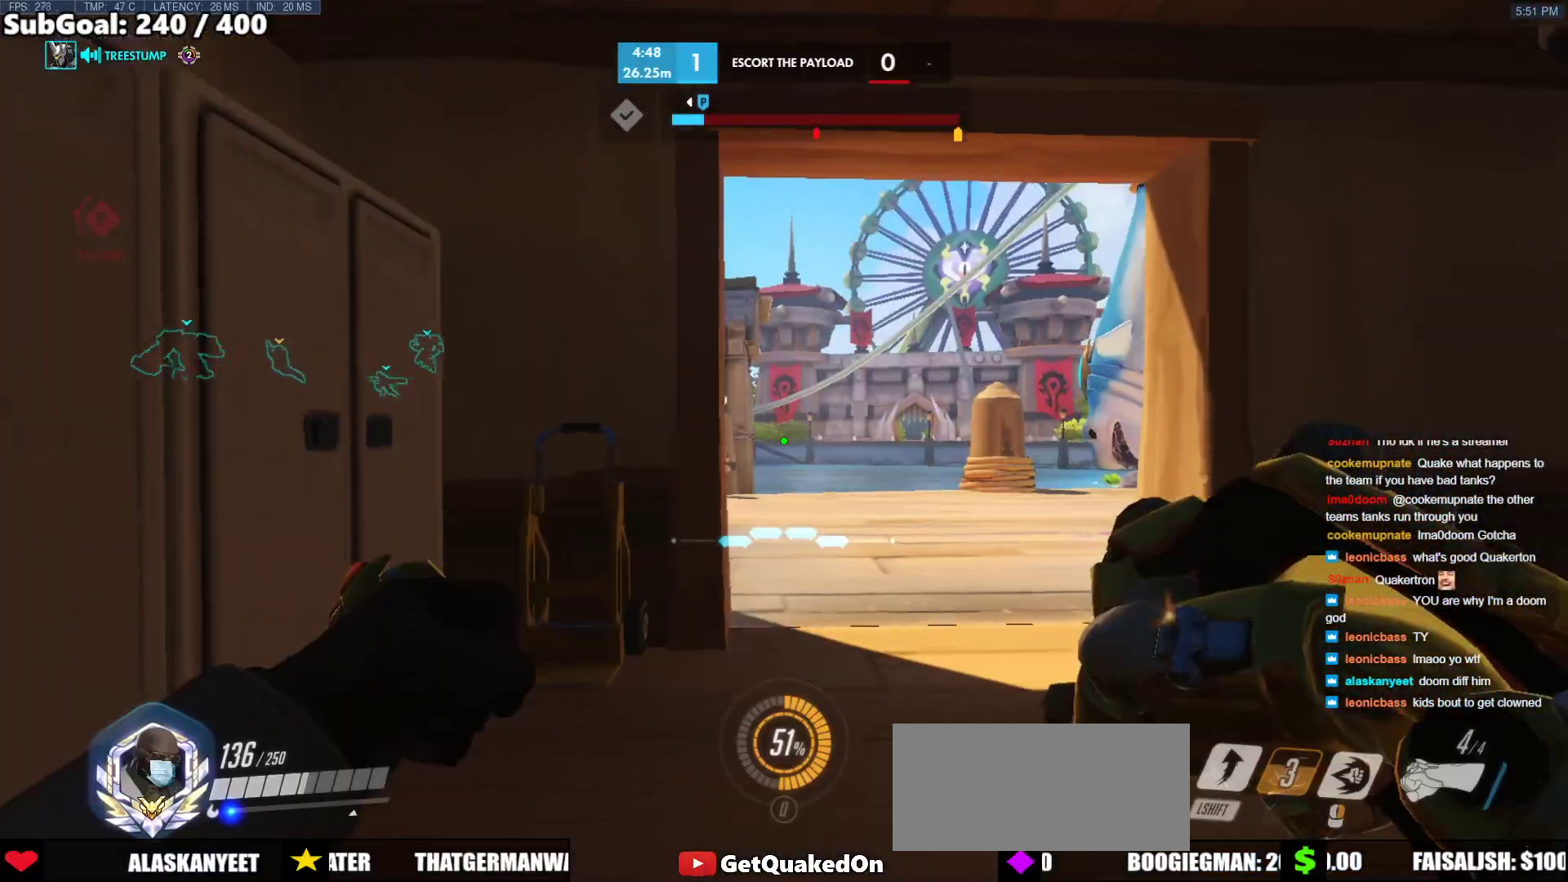
{"keys": ["ctrl", "d"], "mouse": [], "events": [[100, "w", "up"], [183, "s", "down"], [433, "d", "down"], [433, "s", "up"]]}